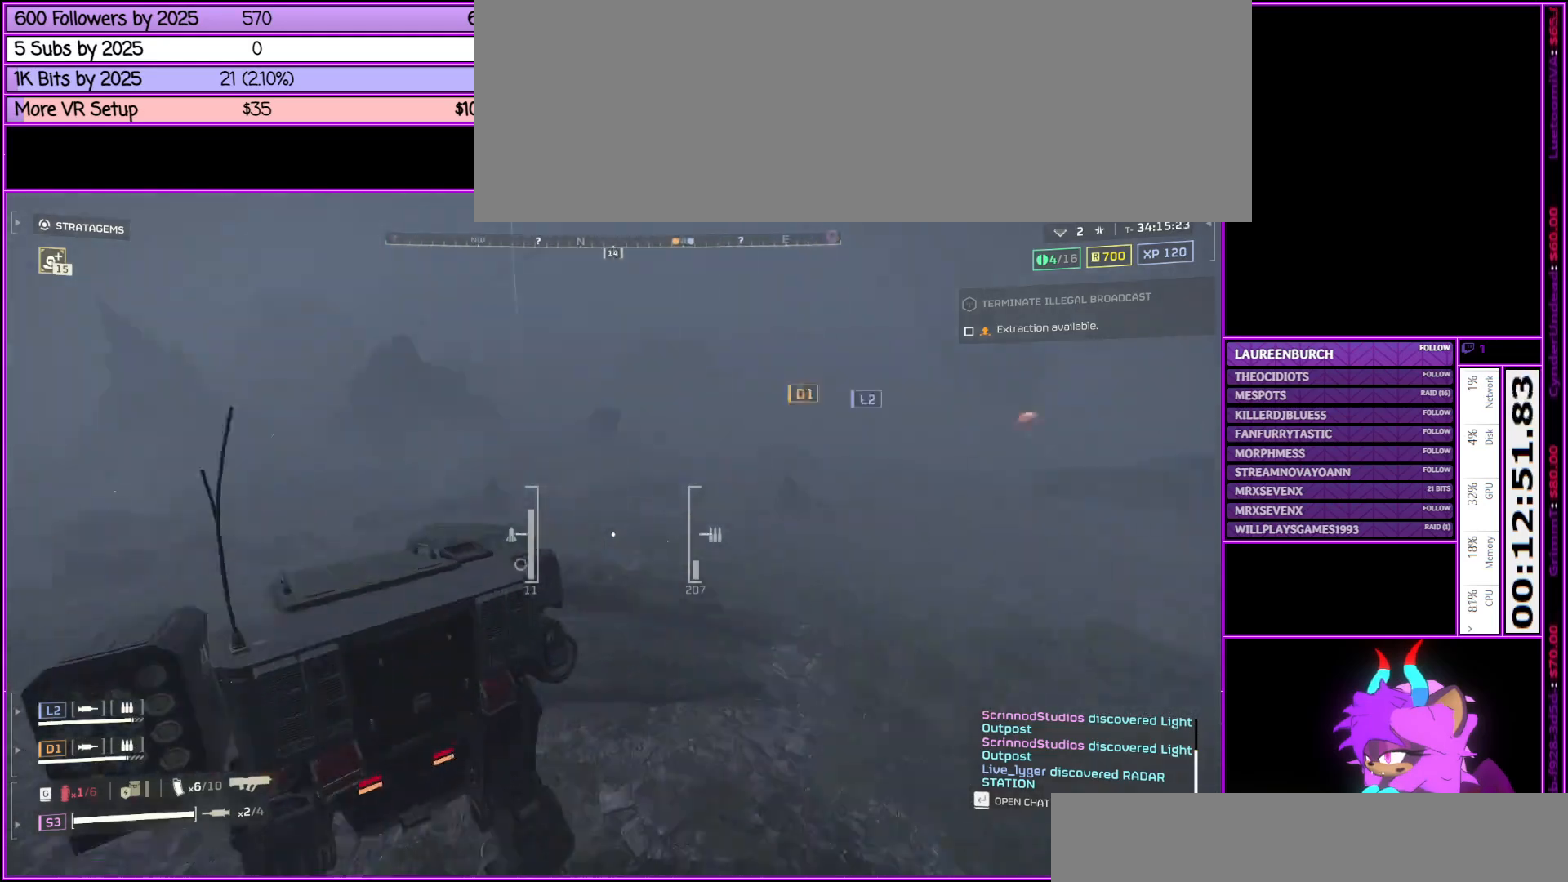
Gameplay with keyboard and mouse; each line is a JSON object with the keys and mouse buttons held at the frame after it. "events" lists presses ("down") and releases ("up") of ".", "/", "0", "1", "2", "3", "4", "5", "6", "7", "8", "9", "a", "alt_l", "alt_r", "b", "backslash", "backspace", "c", "caps_lock", "comma", "ctrl_l", "ctrl_r", "d", "down", "e", "equals", "escape", "f", "f1", "f10", "f11", "f12", "f2", "f3", "f4", "f5", "f6", "f7", "f8", "f9", "g", "h", "i", "j", "k", "l", "lbracket", "left", "m", "minus", "n", "num0", "num1", "num2", "num3", "num4", "num5", "num6", "num7", "num8", "num9", "o", "p", "q", "quote", "r", "rbracket", "return", "right", "s", "semicolon", "shift_l", "shift_r", "space", "super", "t", "tab", "tilde", "u", "up", "v", "w", "x", "y", "z", "mouse_left", "mouse_middle", "mouse_right", "mouse_wheel_up" and "mouse_wheel_down" between this image and that frame as [ms after this image, input, new state], when the widget could be followed in between. "mouse_left", "mouse_middle", "mouse_right", "mouse_wheel_up", "mouse_wheel_down" = the "left", "middle", "right", "wheel_up", "wheel_down" buttons of the "mouse" list. No other keys are recorded. Not read: mouse_move.
{"keys": ["a", "d"], "mouse": [], "events": [[100, "w", "down"], [450, "w", "up"], [483, "a", "down"]]}
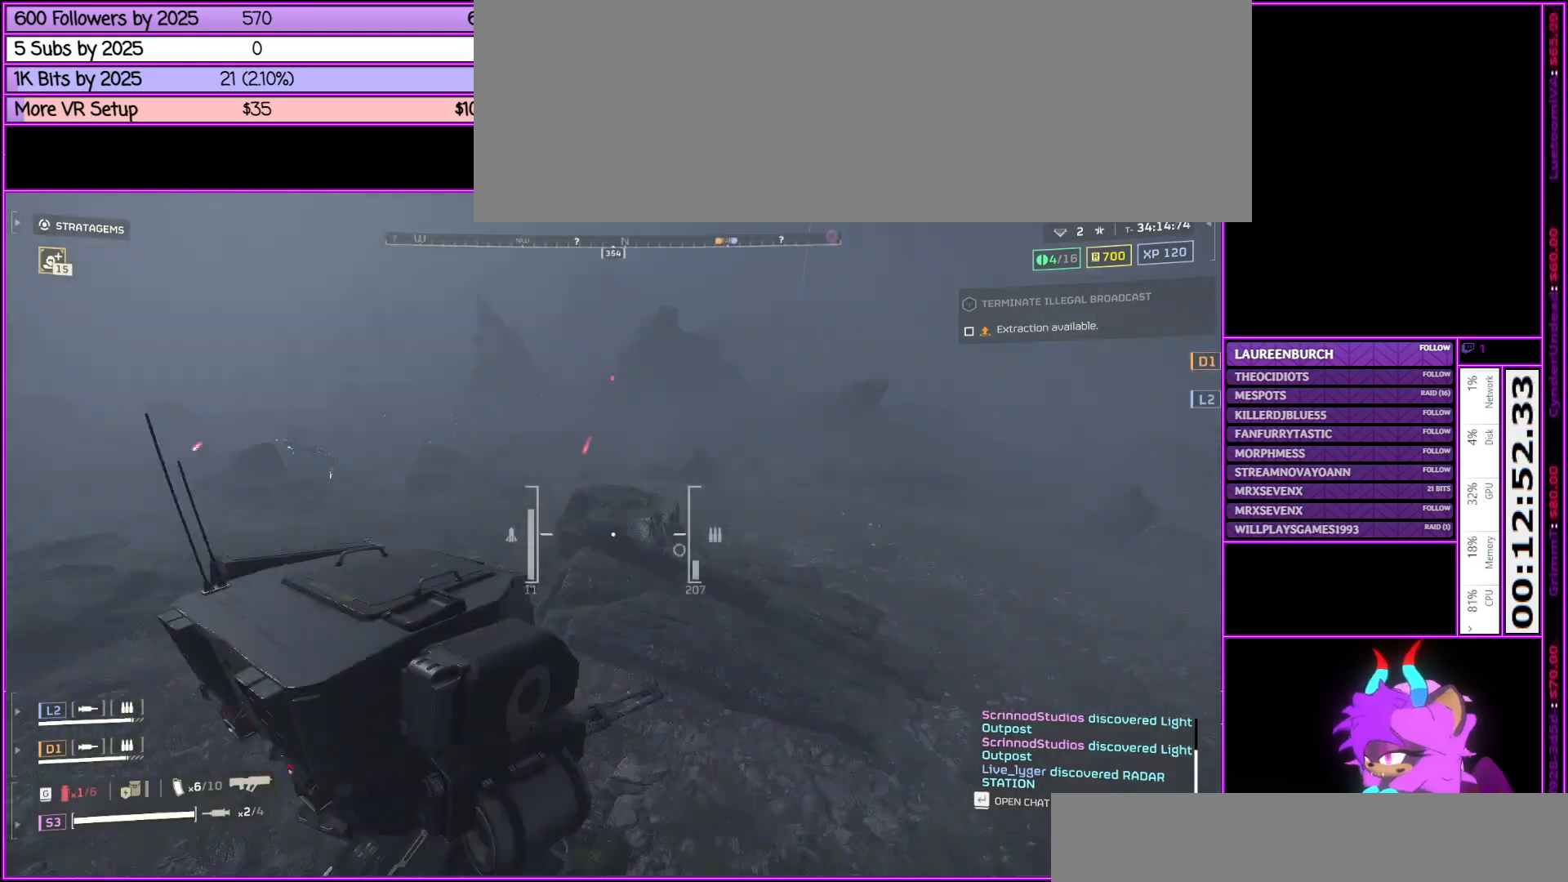
{"keys": ["a", "s"], "mouse": ["right"], "events": [[33, "d", "up"], [283, "s", "down"], [367, "mouse_right", "down"]]}
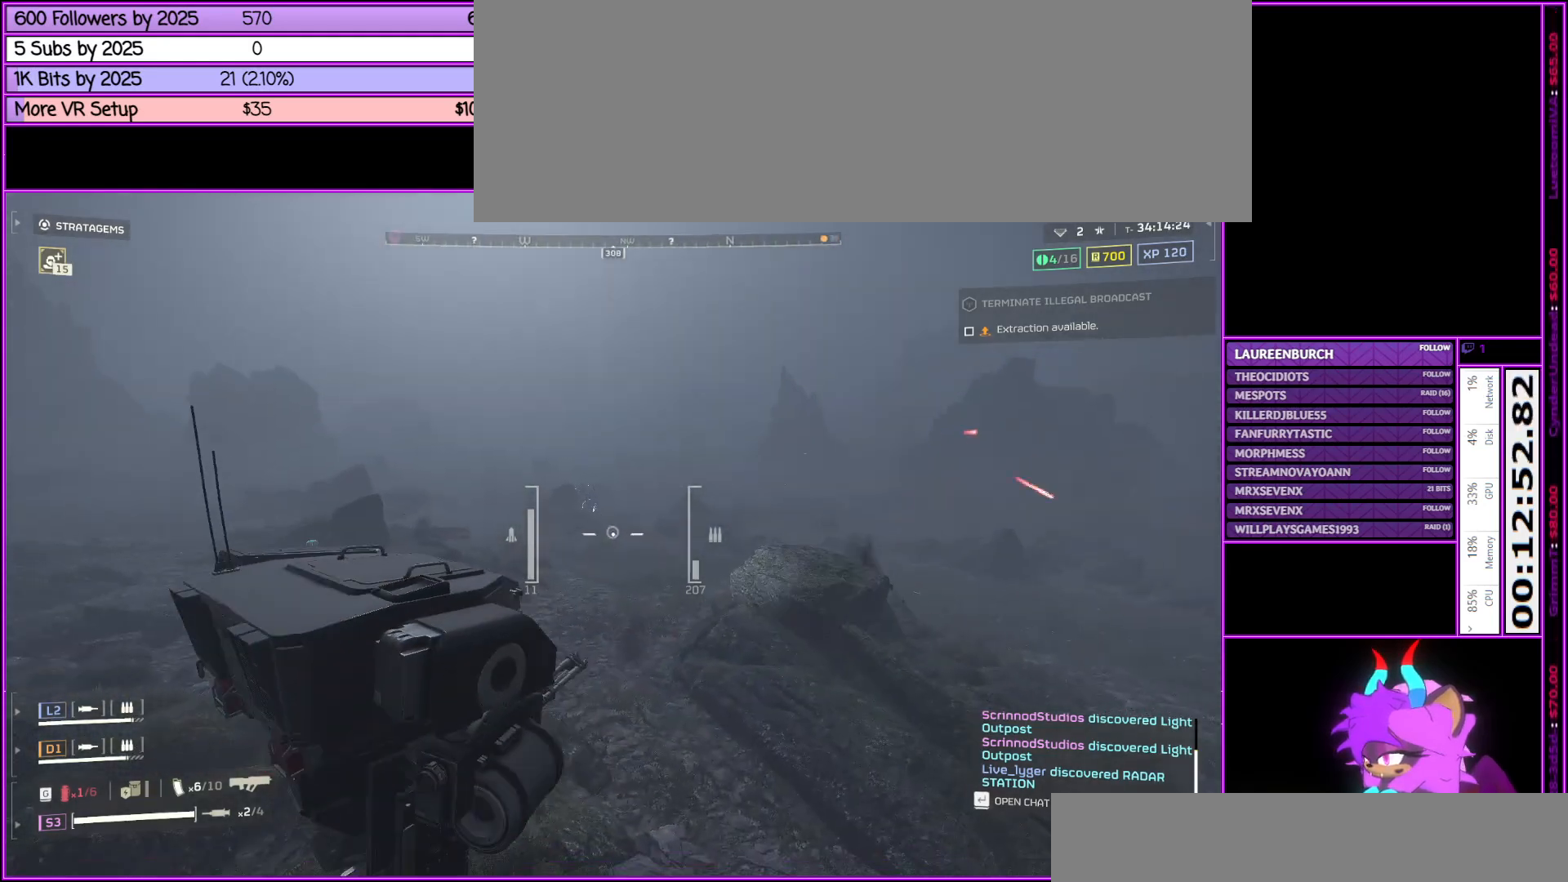
{"keys": [], "mouse": ["right"], "events": [[283, "a", "up"], [383, "s", "up"]]}
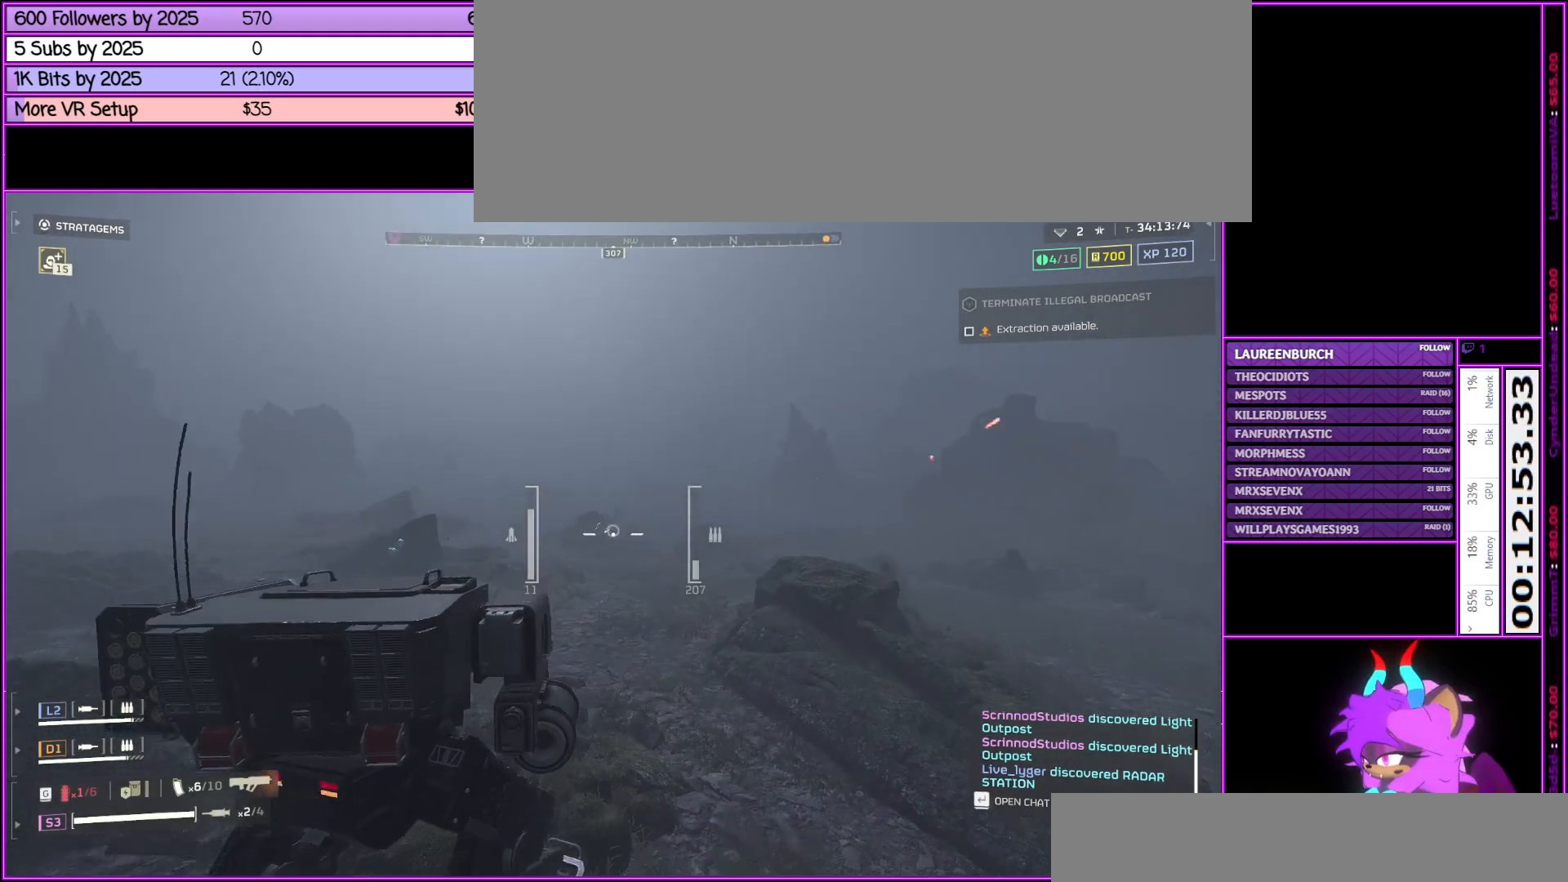
{"keys": [], "mouse": ["right"], "events": []}
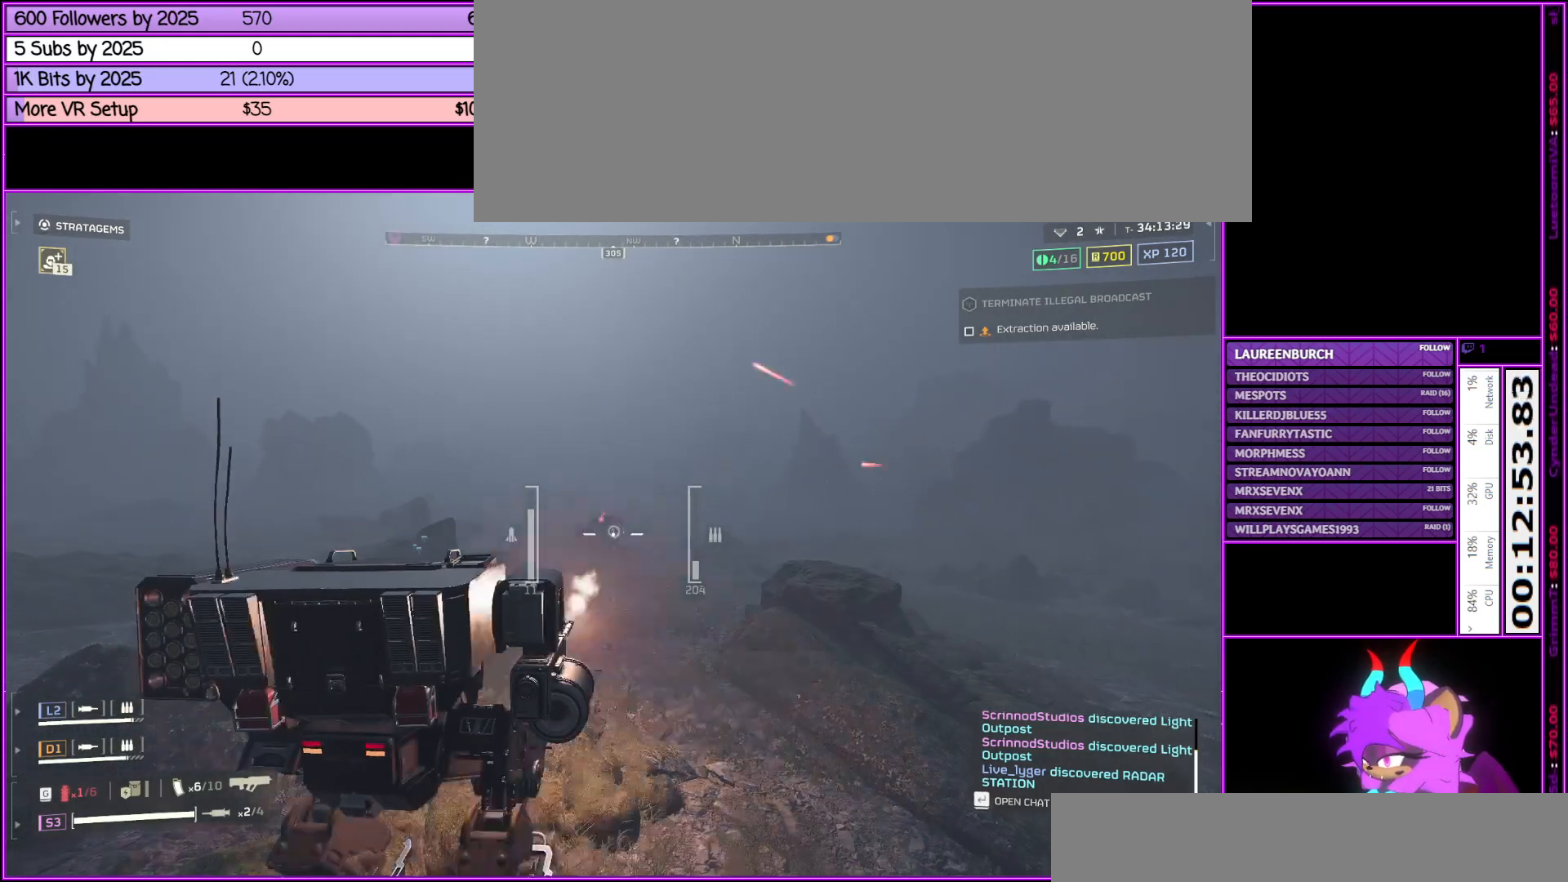
{"keys": ["w"], "mouse": ["right"], "events": [[117, "w", "down"]]}
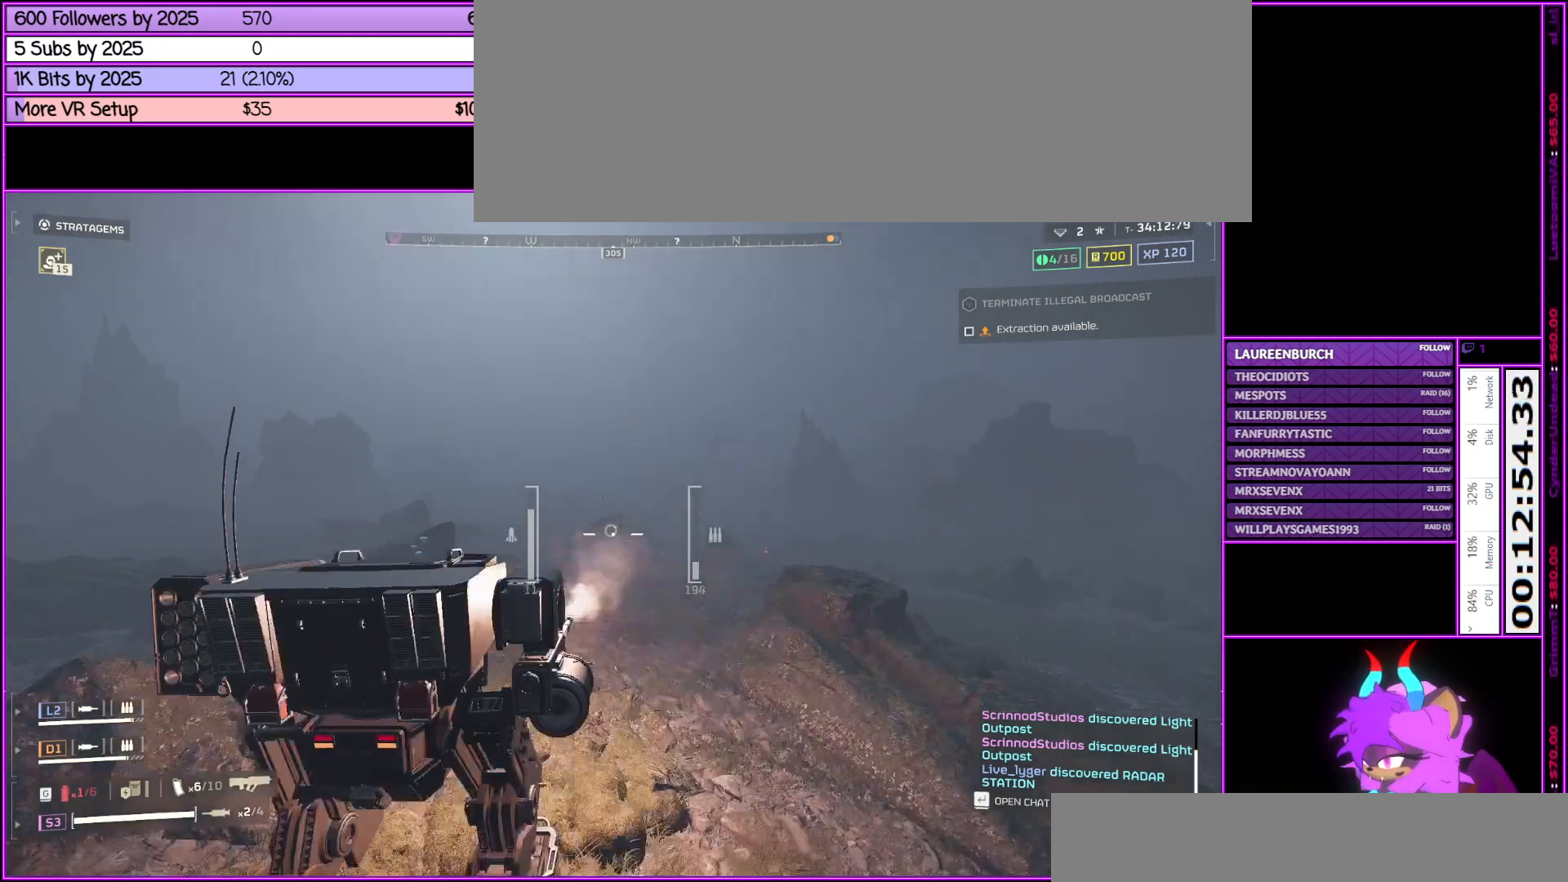
{"keys": ["d", "w"], "mouse": ["right"], "events": [[200, "d", "down"]]}
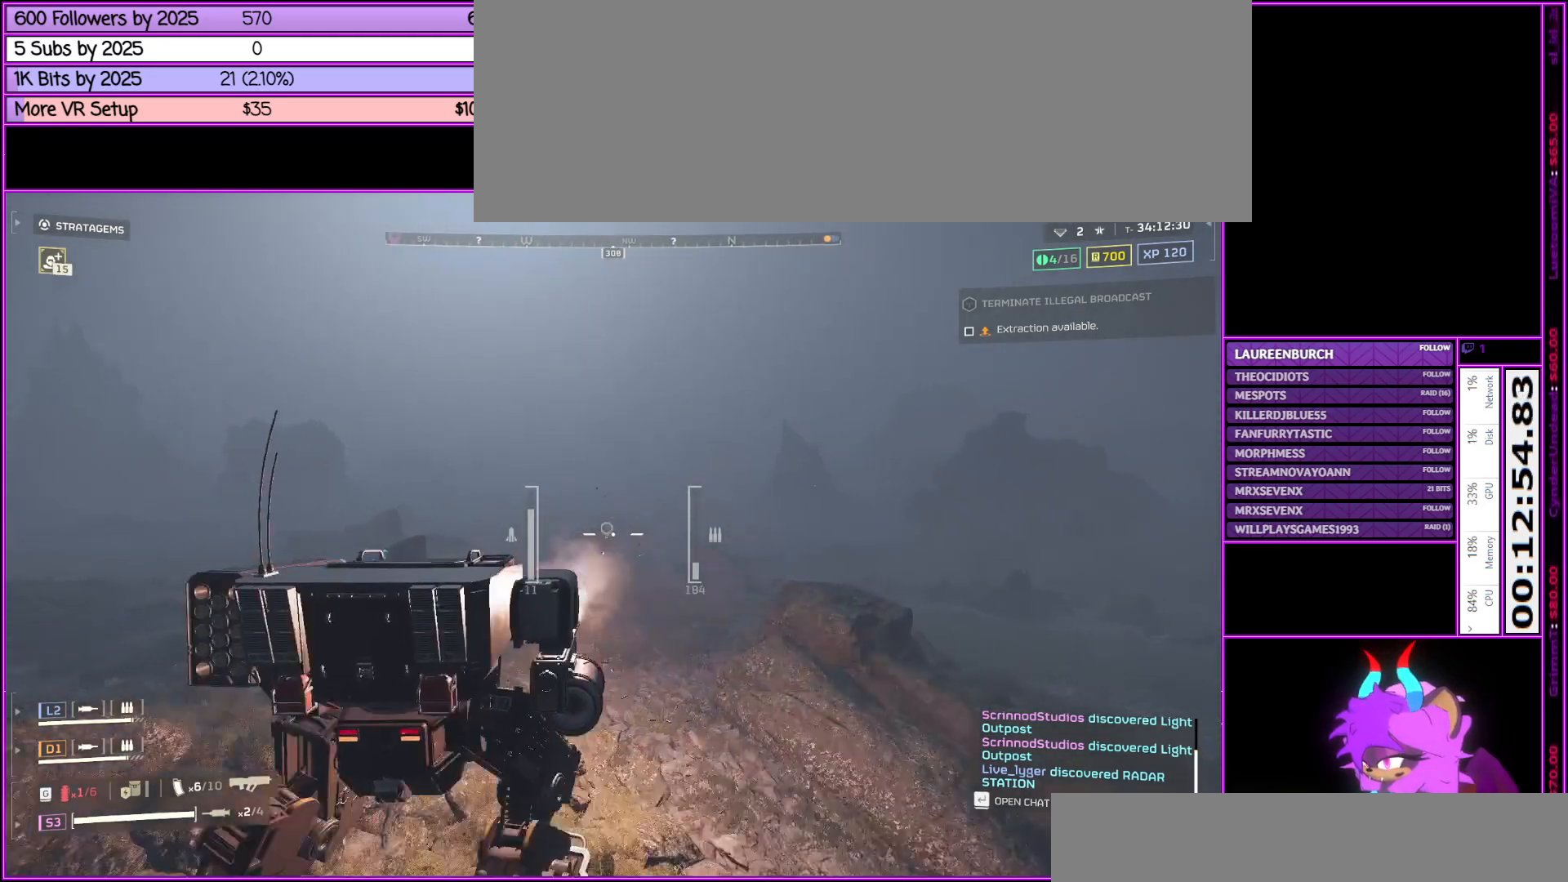
{"keys": ["d", "w"], "mouse": [], "events": [[17, "w", "up"], [67, "mouse_right", "up"], [300, "w", "down"]]}
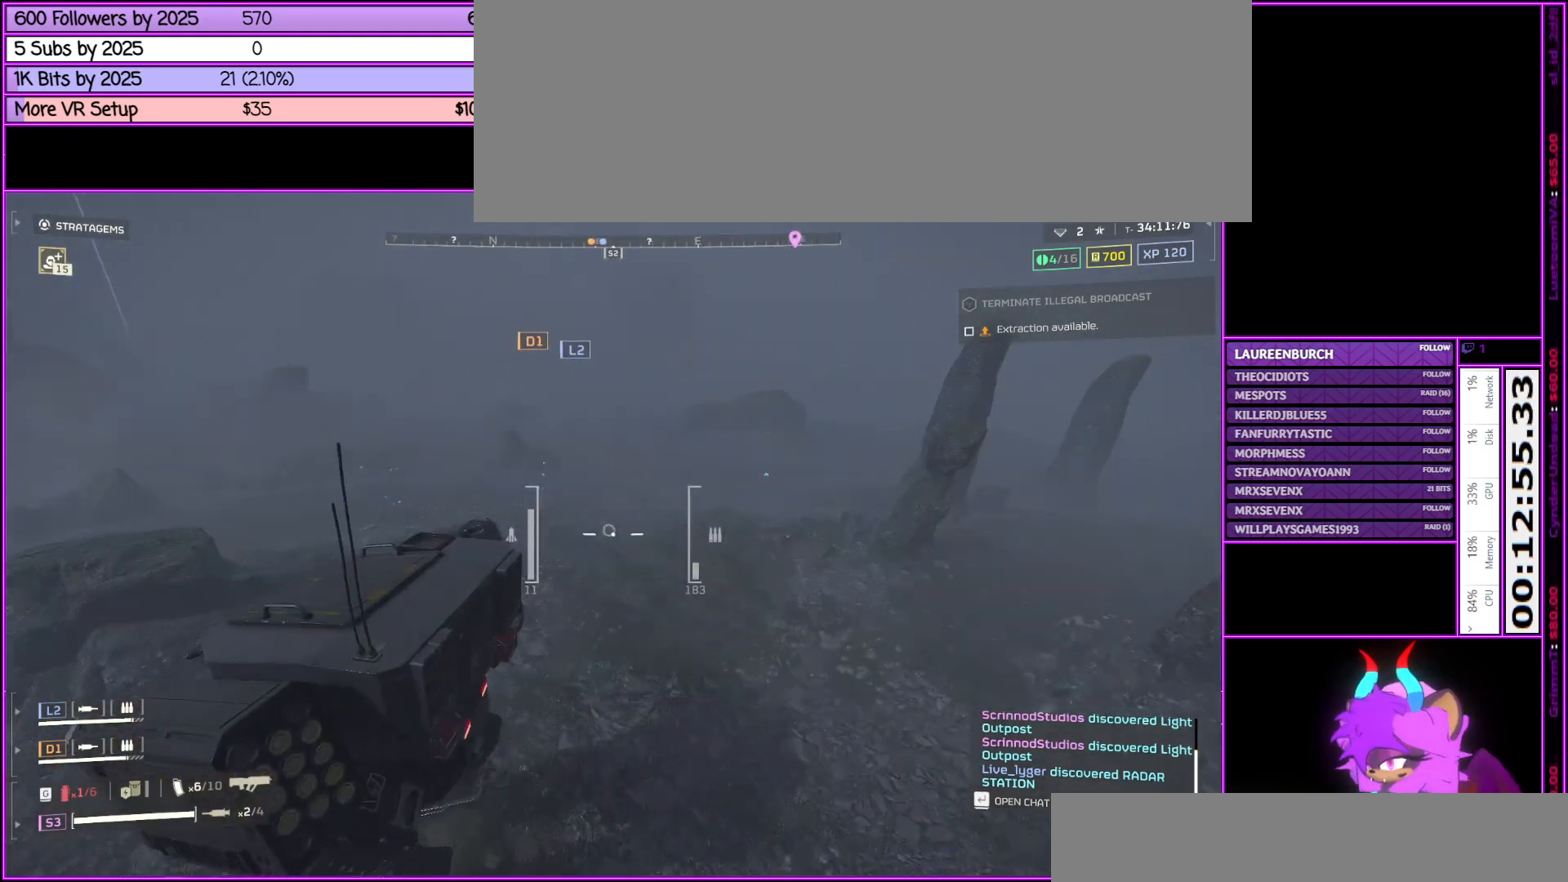
{"keys": ["d", "w"], "mouse": [], "events": [[133, "tab", "down"], [317, "tab", "up"]]}
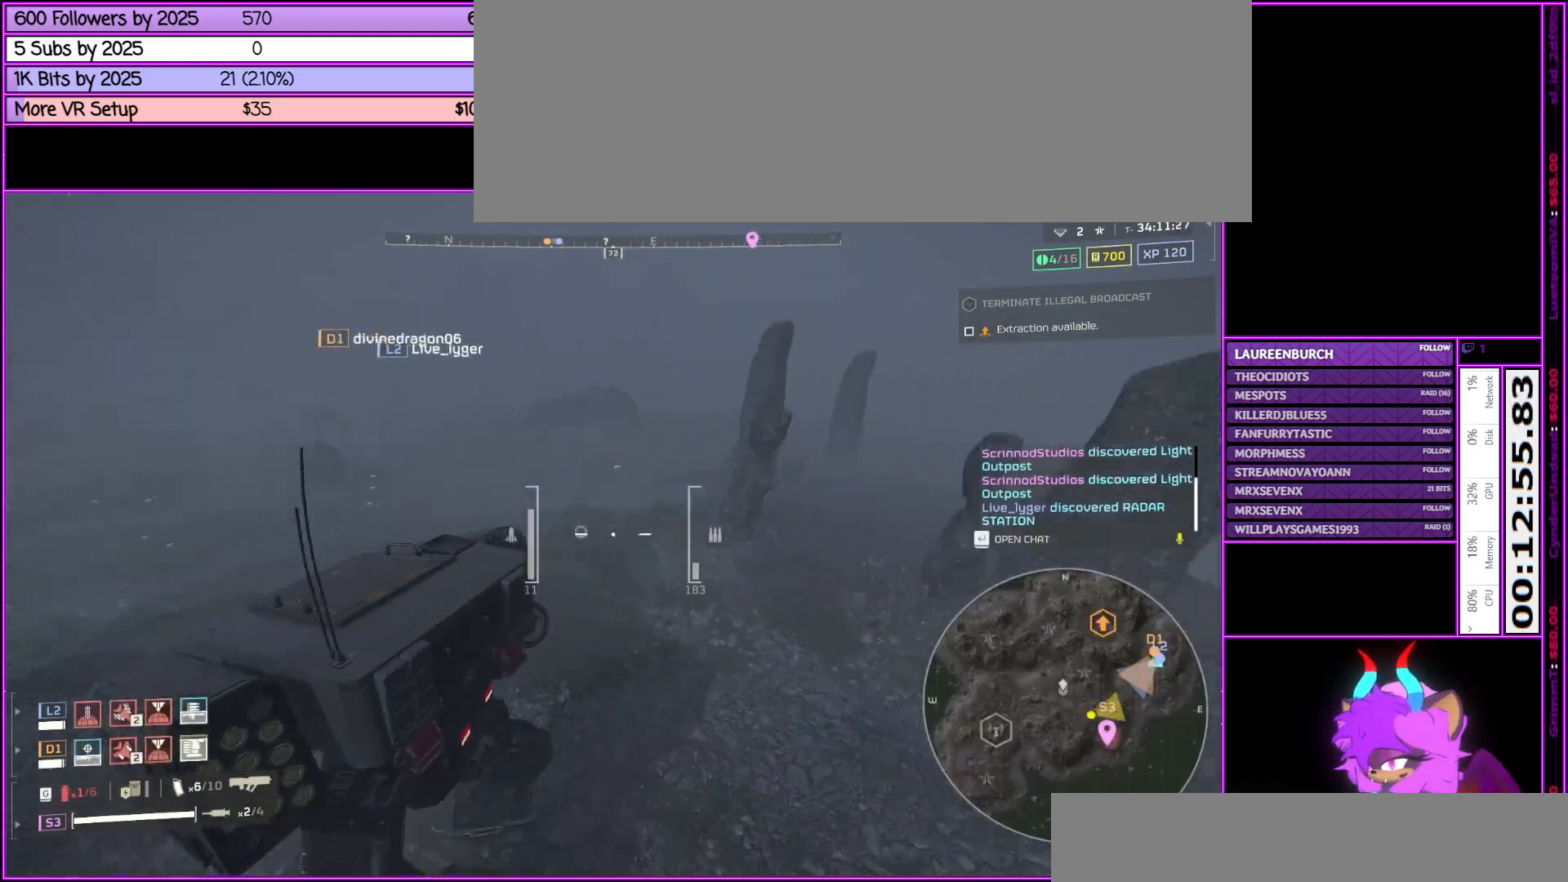
{"keys": ["w"], "mouse": [], "events": [[433, "d", "up"]]}
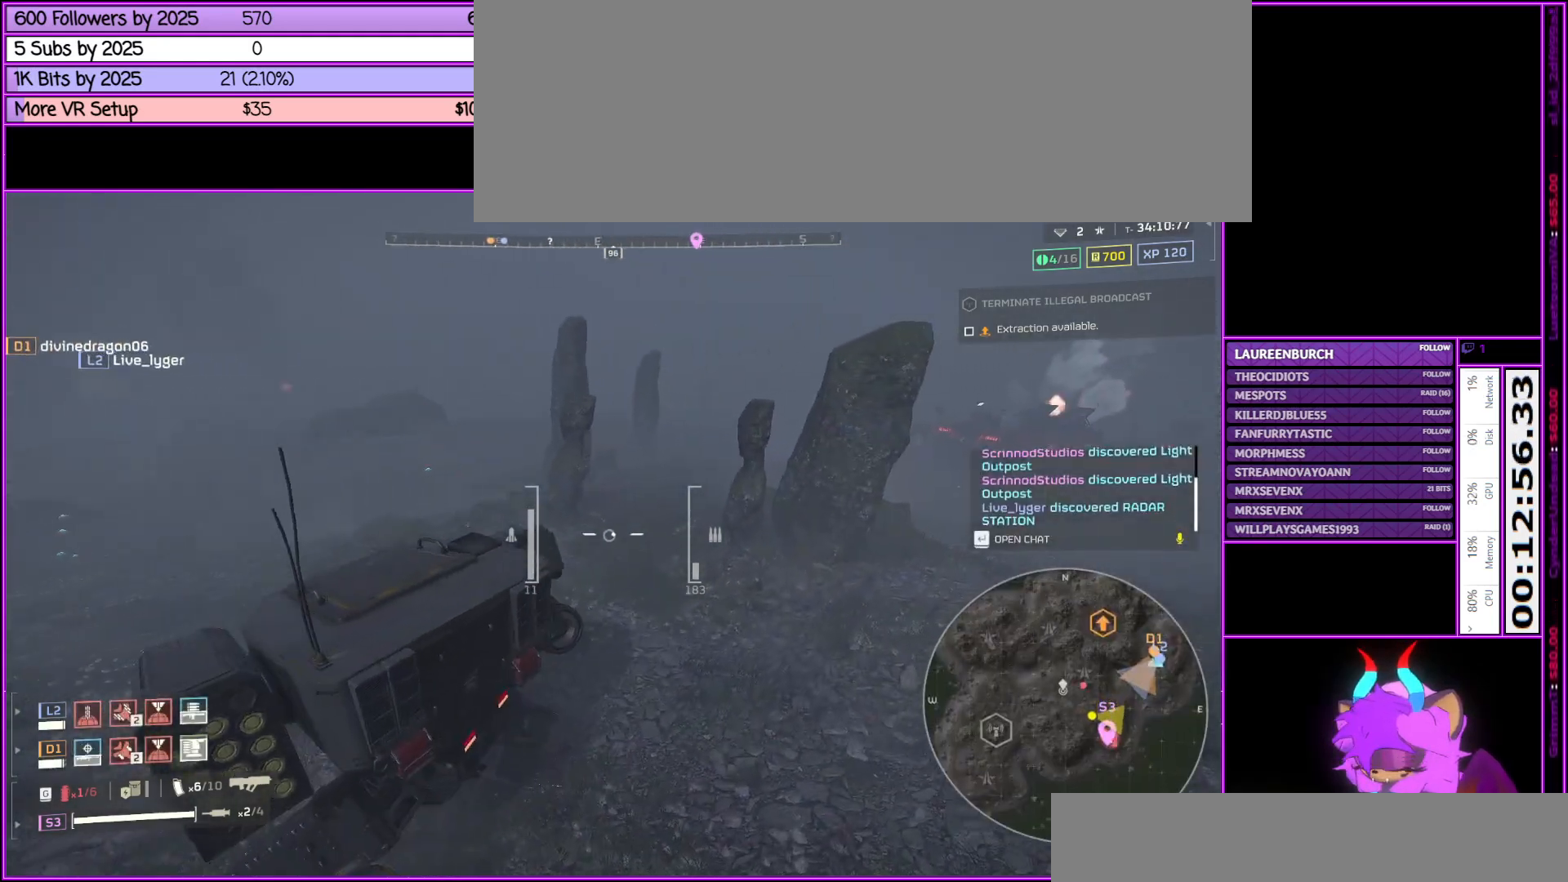
{"keys": ["w"], "mouse": [], "events": []}
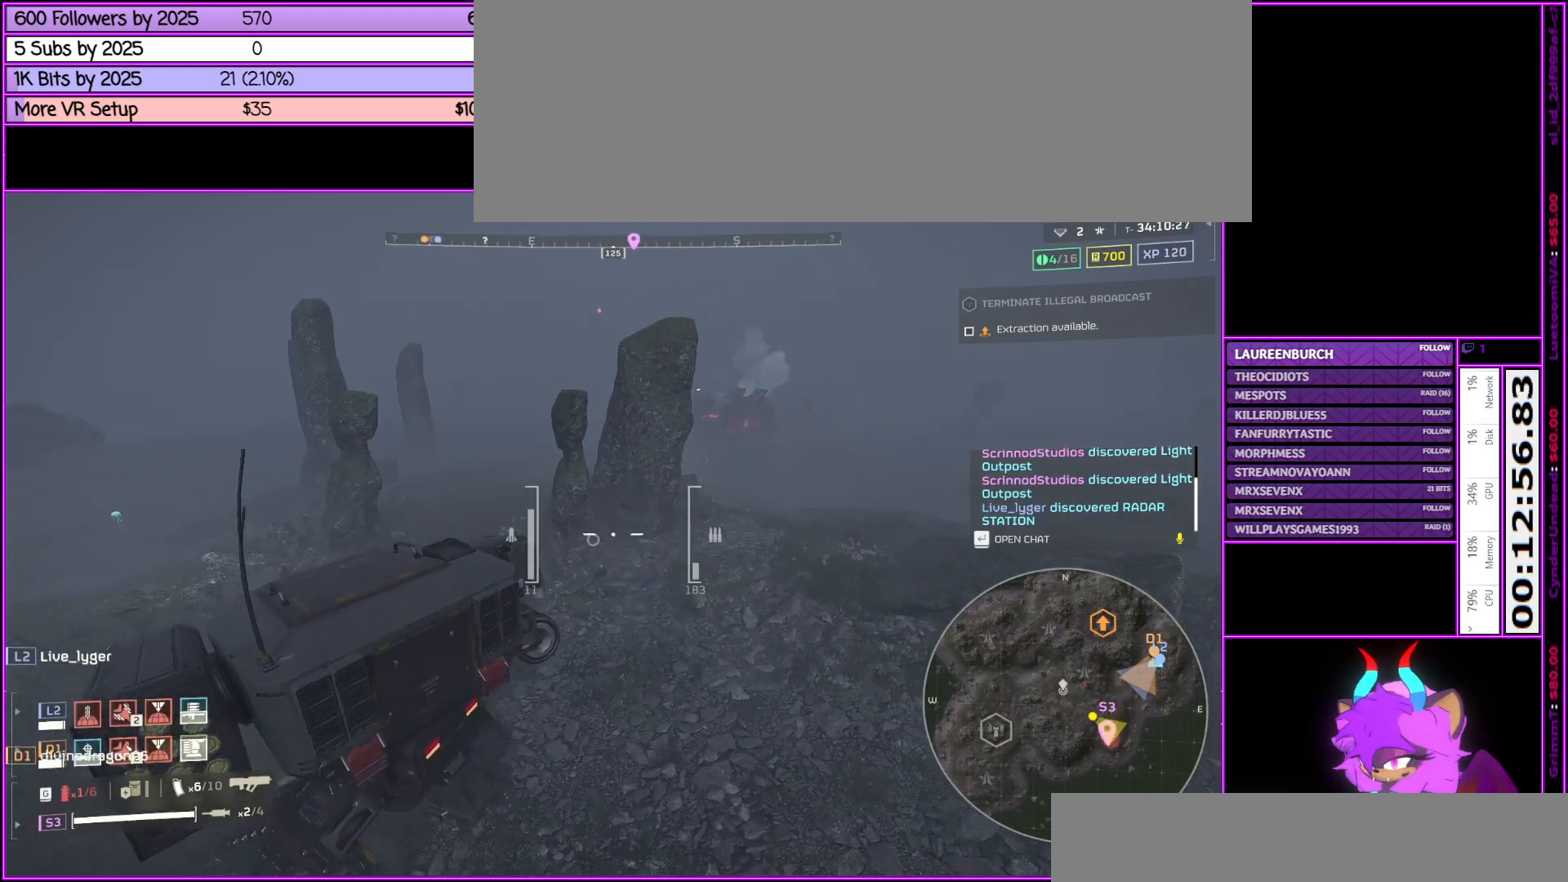
{"keys": ["w"], "mouse": [], "events": []}
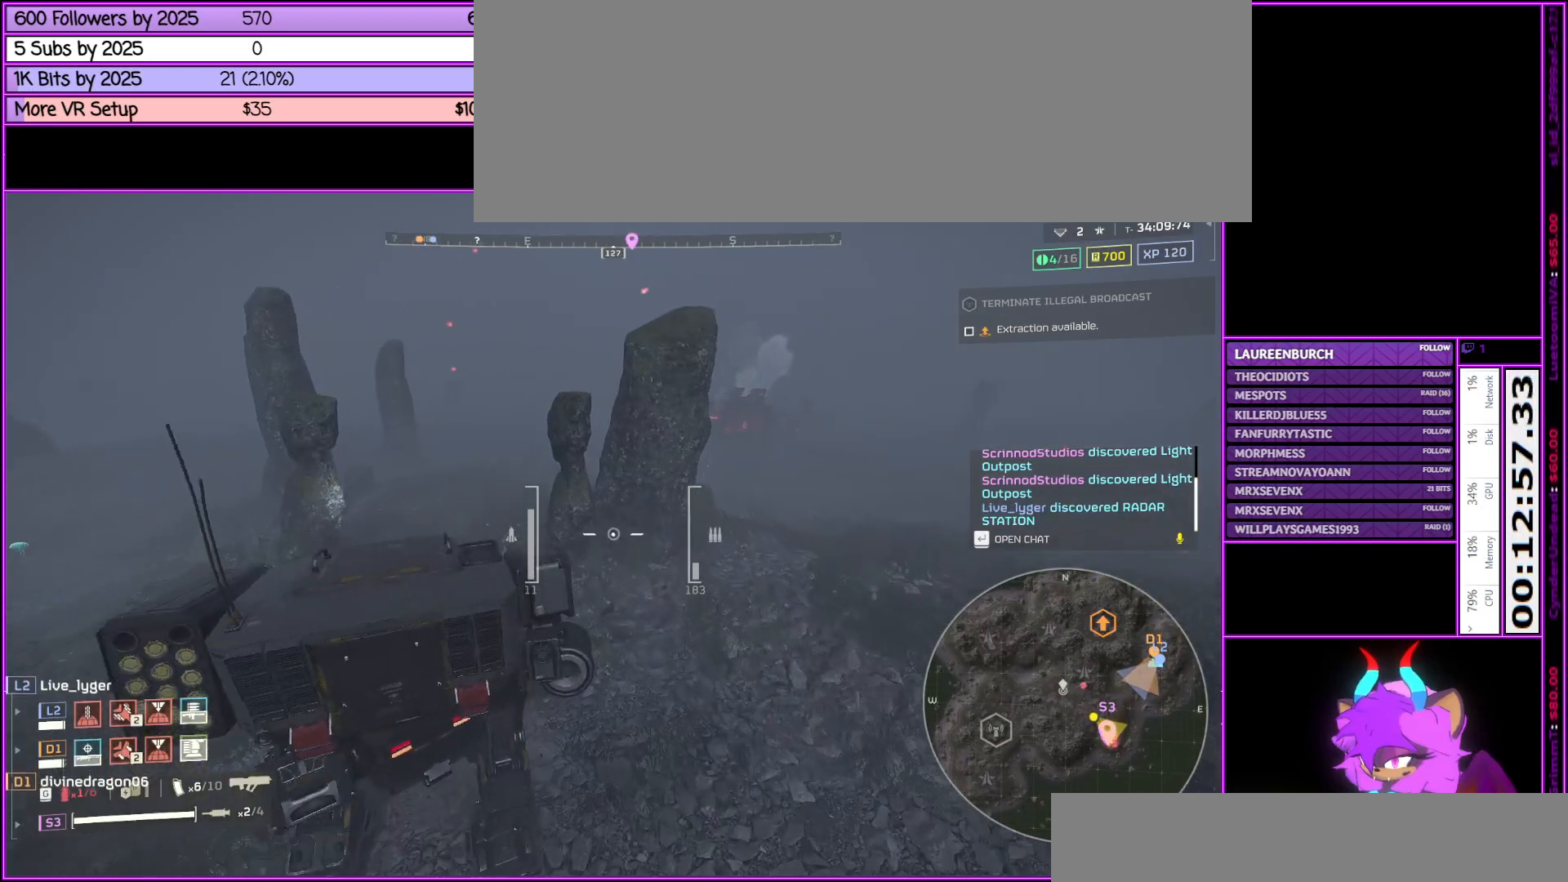
{"keys": ["w"], "mouse": [], "events": []}
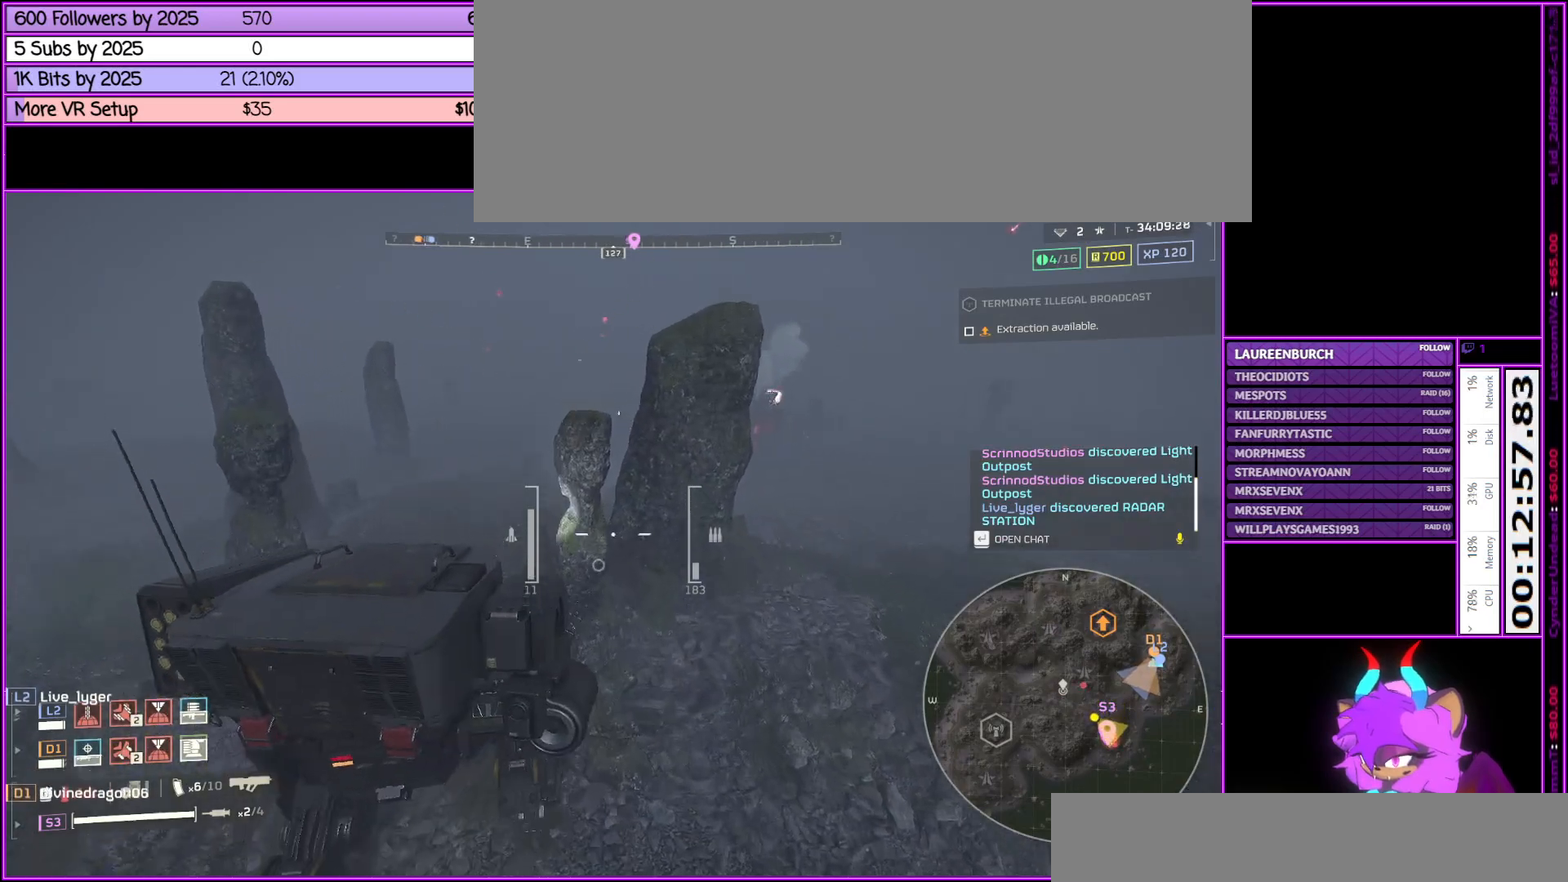
{"keys": ["a", "tab", "w"], "mouse": [], "events": [[400, "tab", "down"], [483, "a", "down"]]}
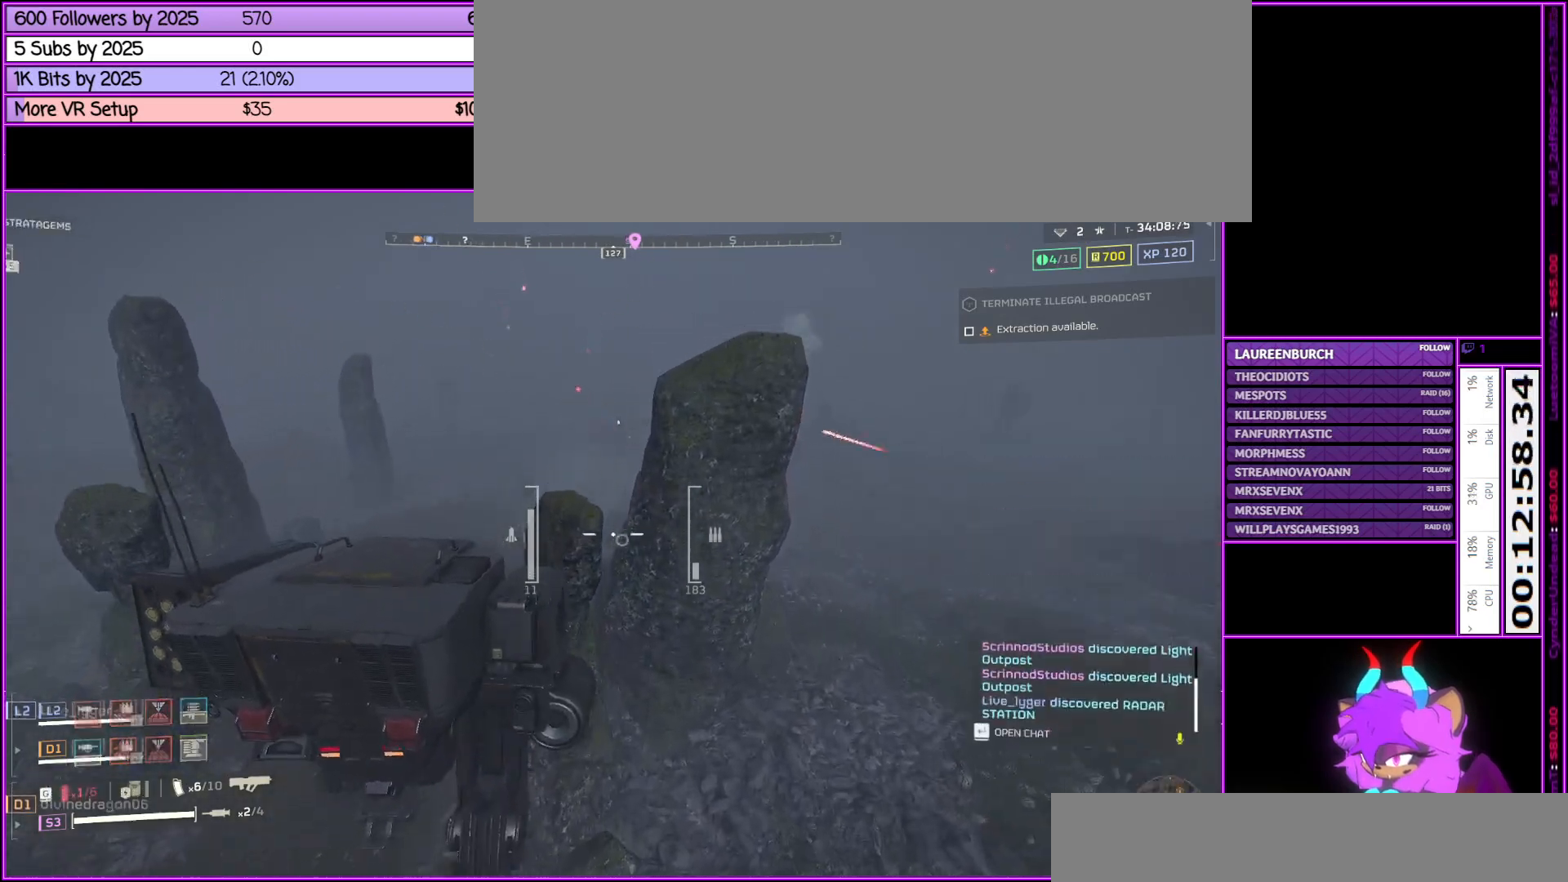
{"keys": ["w"], "mouse": [], "events": [[33, "tab", "up"], [467, "a", "up"]]}
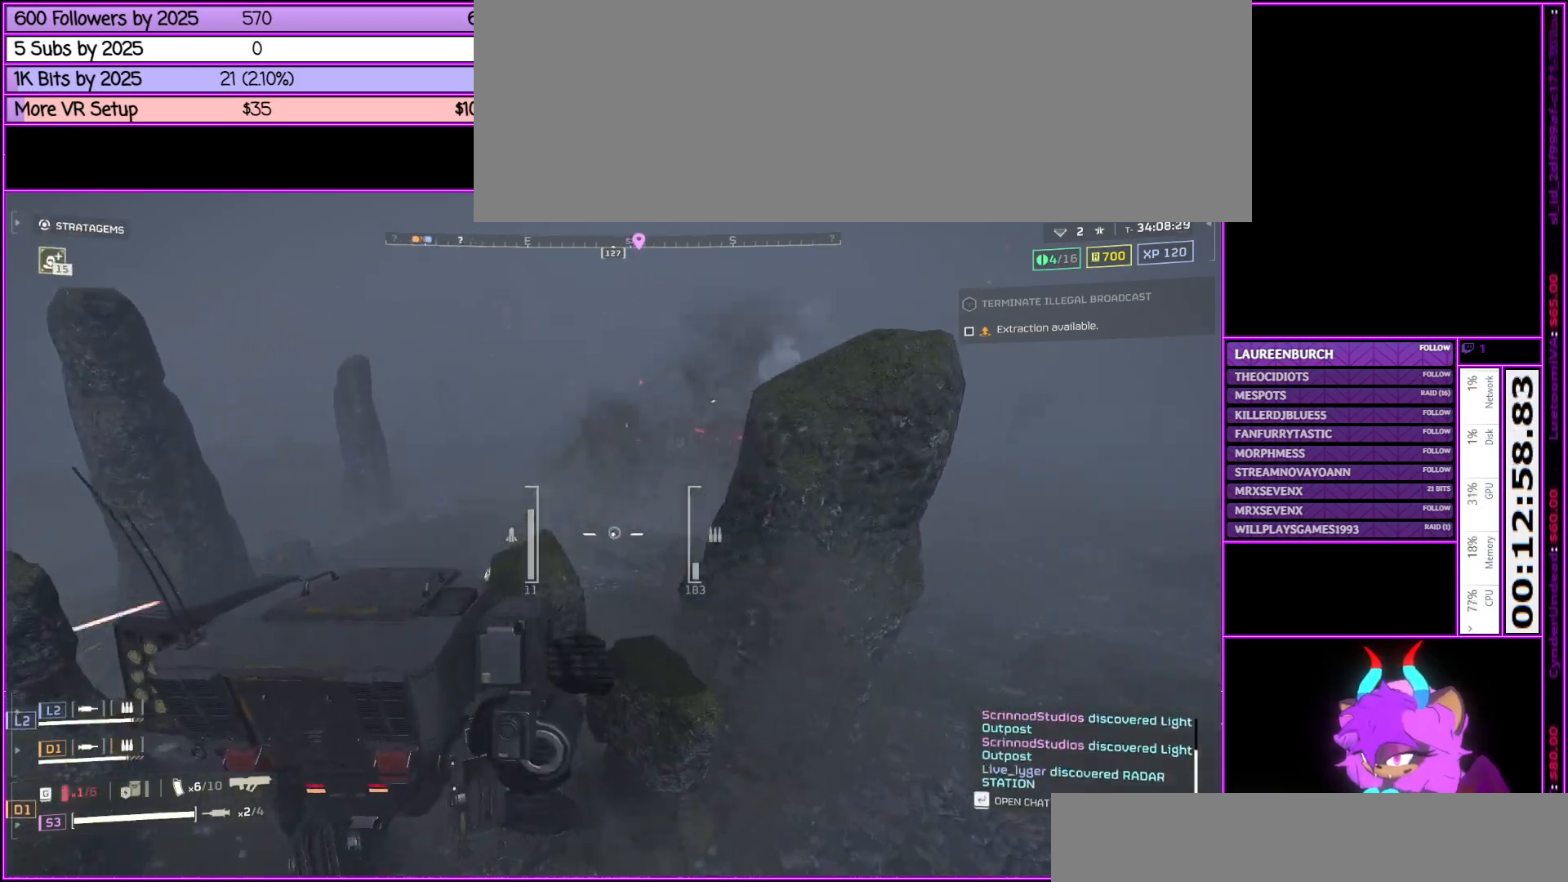
{"keys": ["w"], "mouse": [], "events": []}
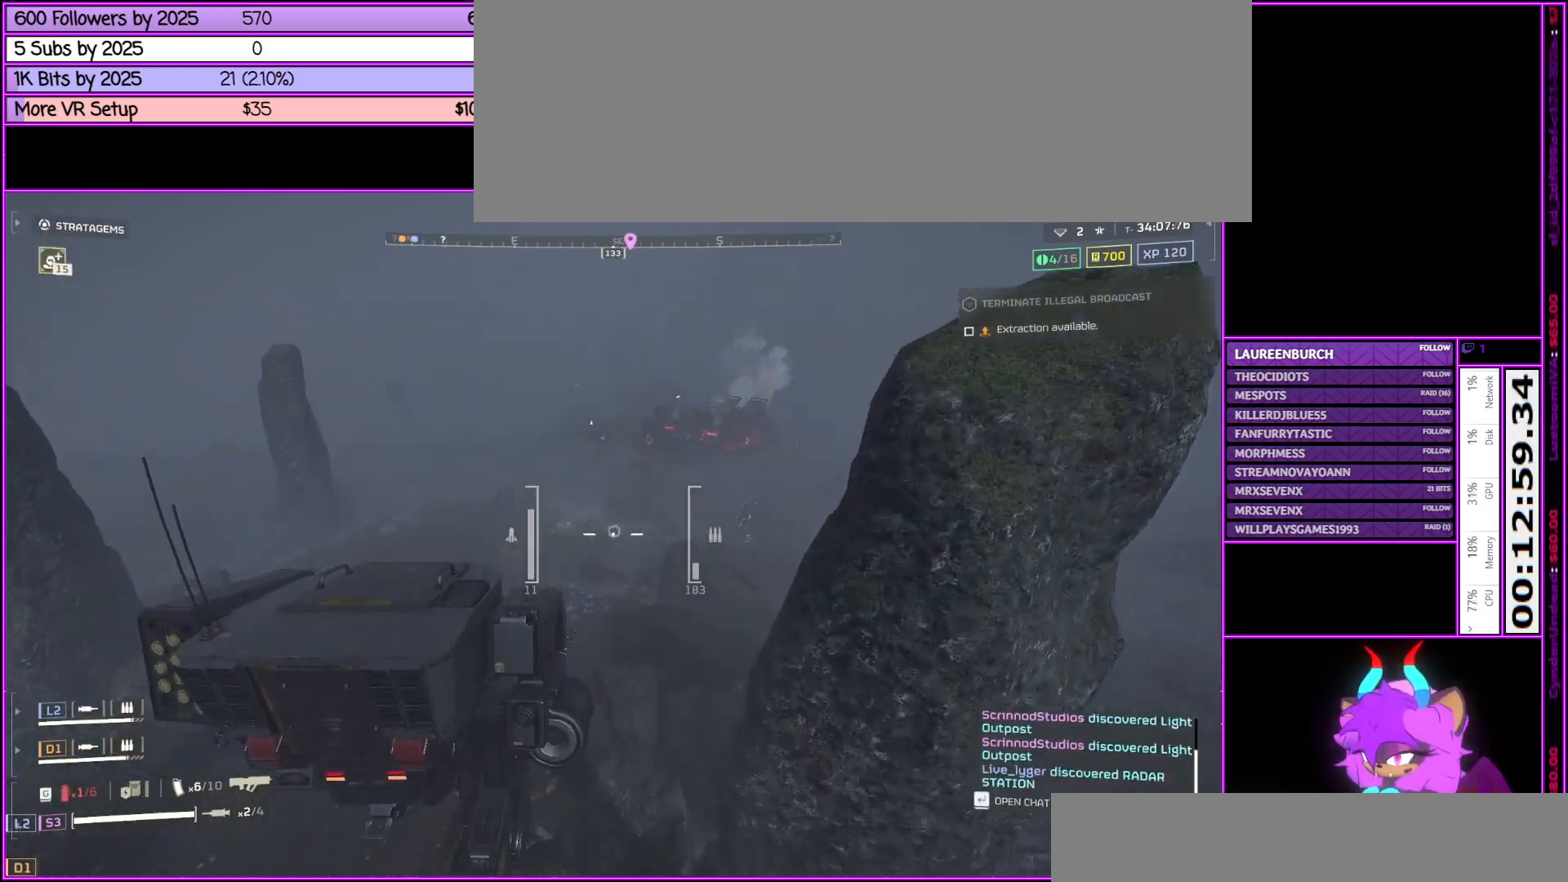
{"keys": ["a", "w"], "mouse": [], "events": [[67, "a", "down"]]}
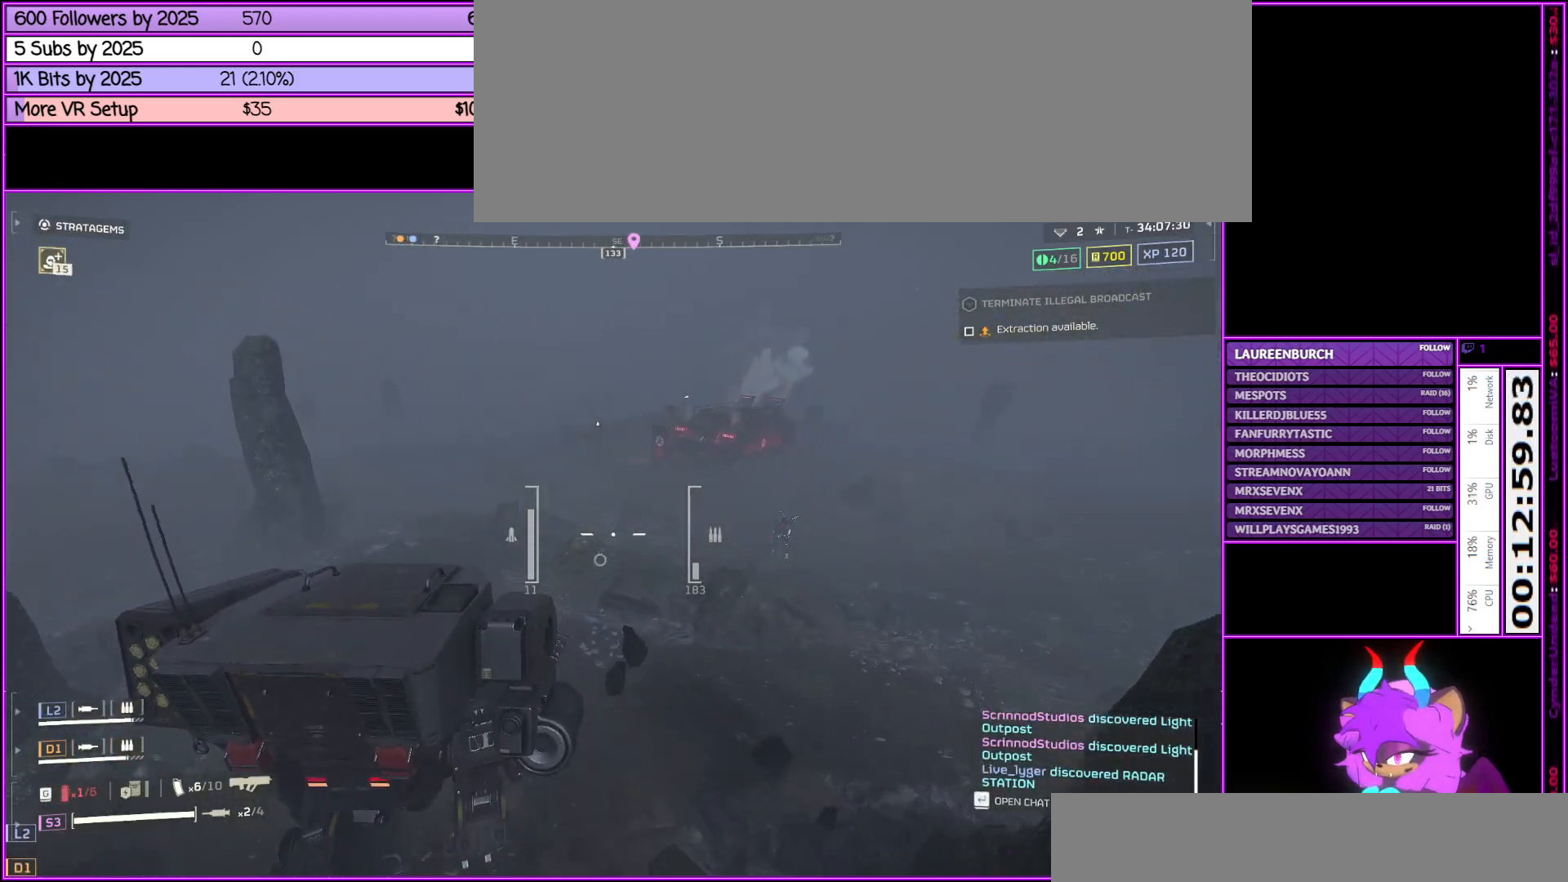
{"keys": ["d", "w"], "mouse": ["right"], "events": [[267, "mouse_right", "down"], [367, "a", "up"], [500, "d", "down"]]}
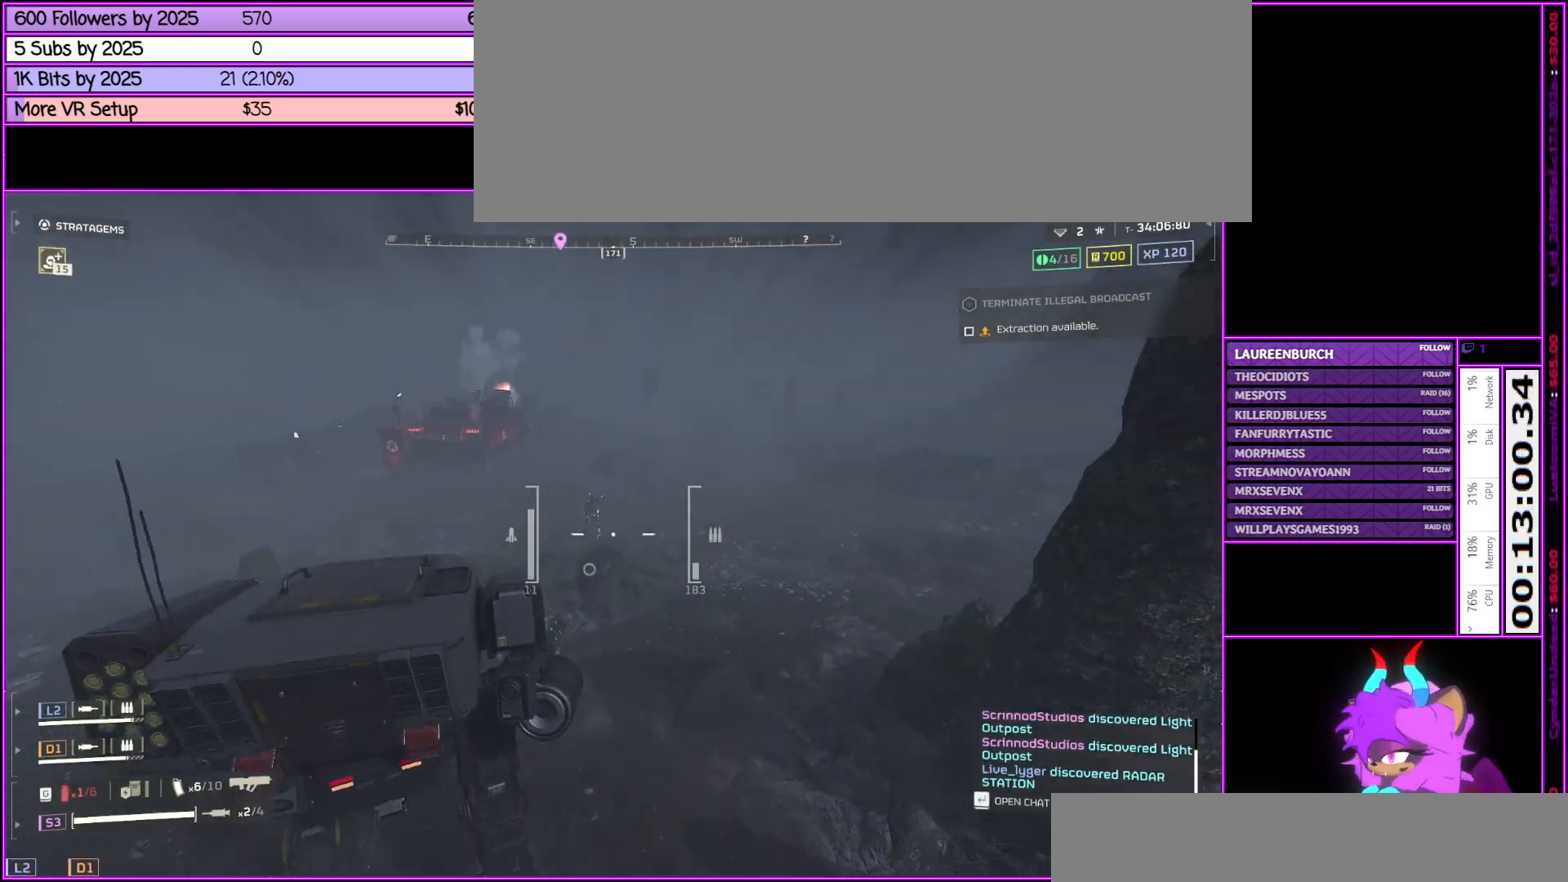
{"keys": ["w"], "mouse": ["right"], "events": [[433, "d", "up"]]}
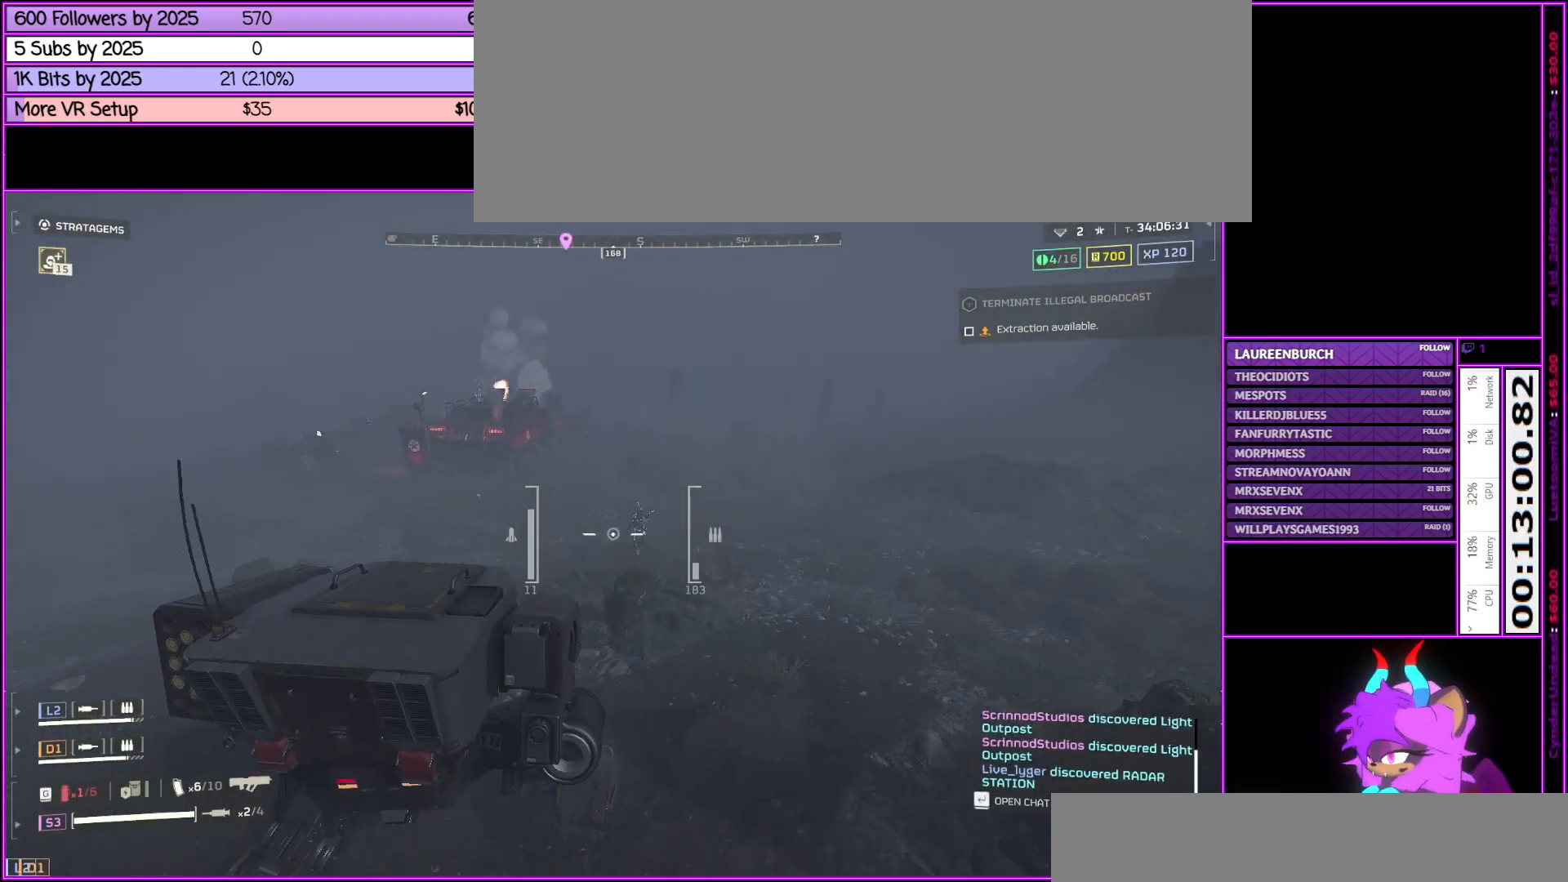
{"keys": ["w"], "mouse": ["right"], "events": []}
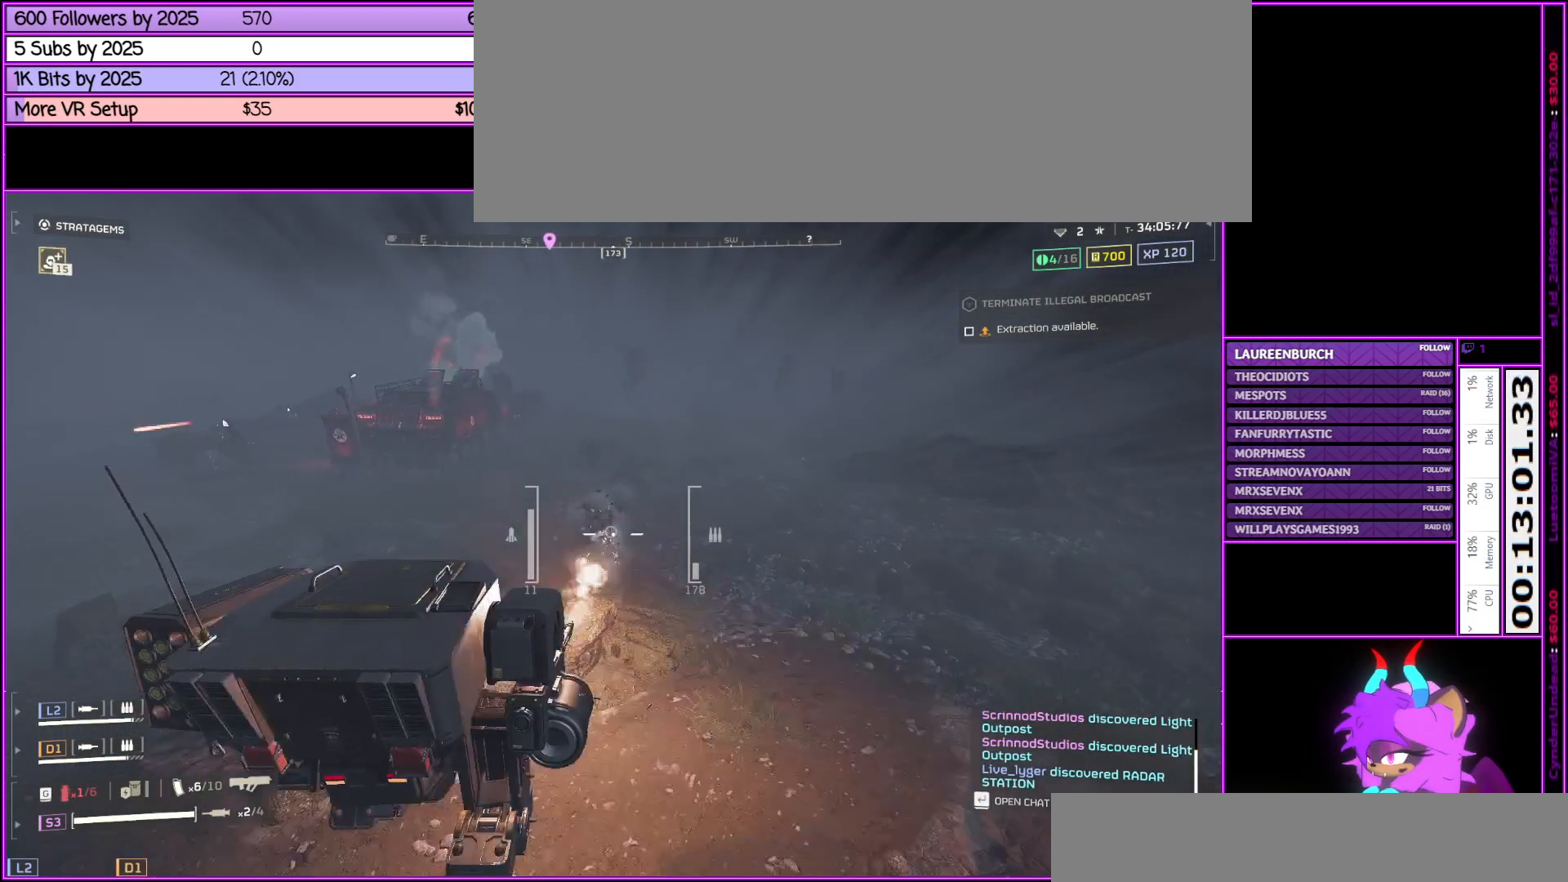
{"keys": ["a", "w"], "mouse": ["right"], "events": [[317, "a", "down"]]}
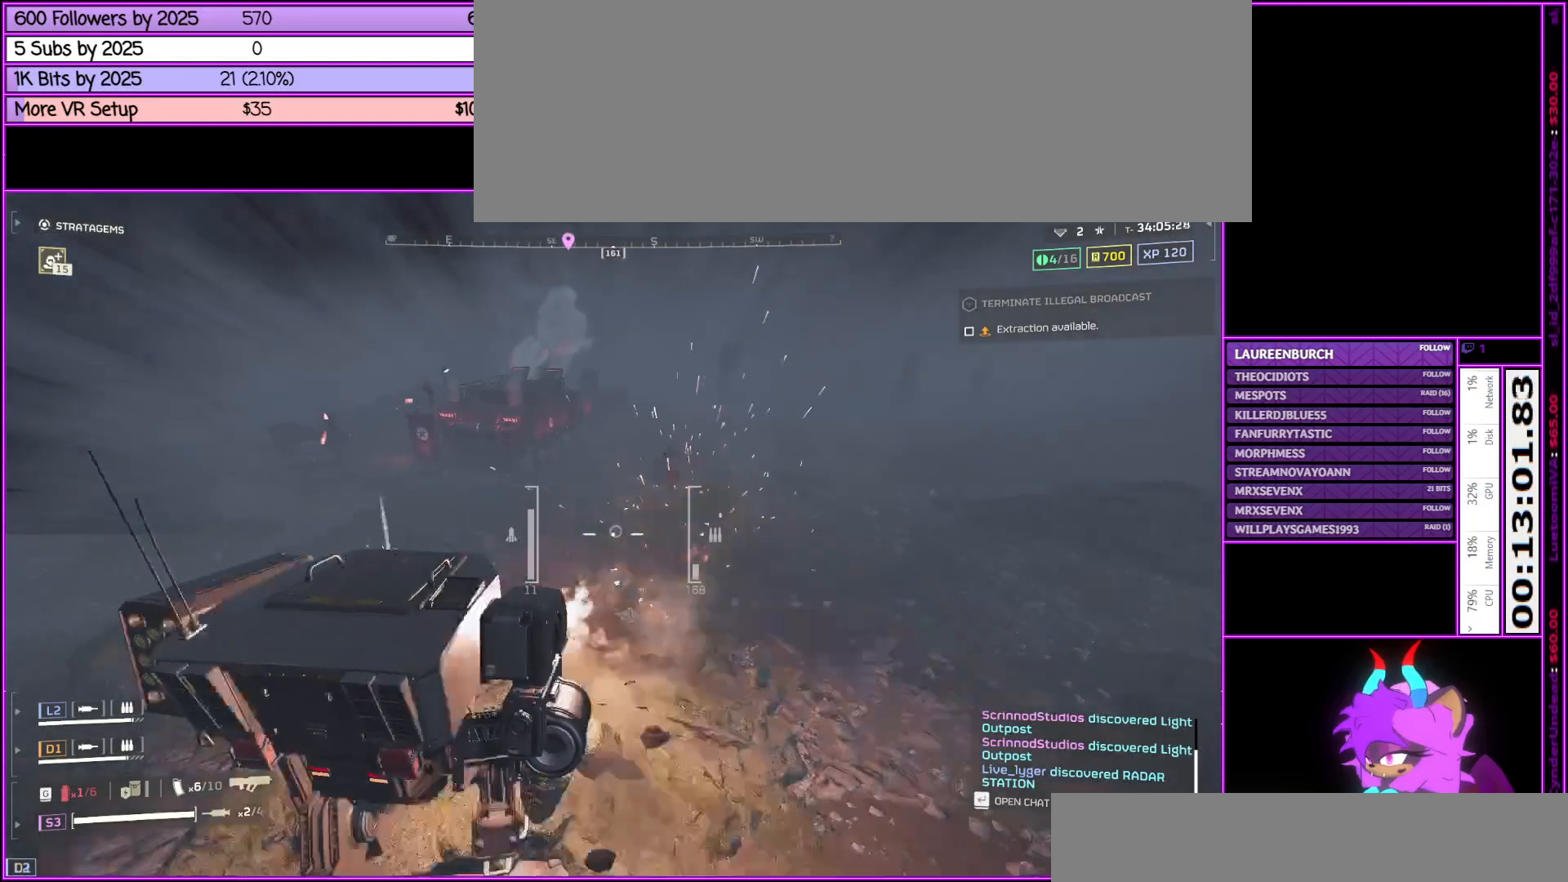
{"keys": ["a", "w"], "mouse": [], "events": [[17, "mouse_right", "up"], [50, "a", "up"], [233, "a", "down"]]}
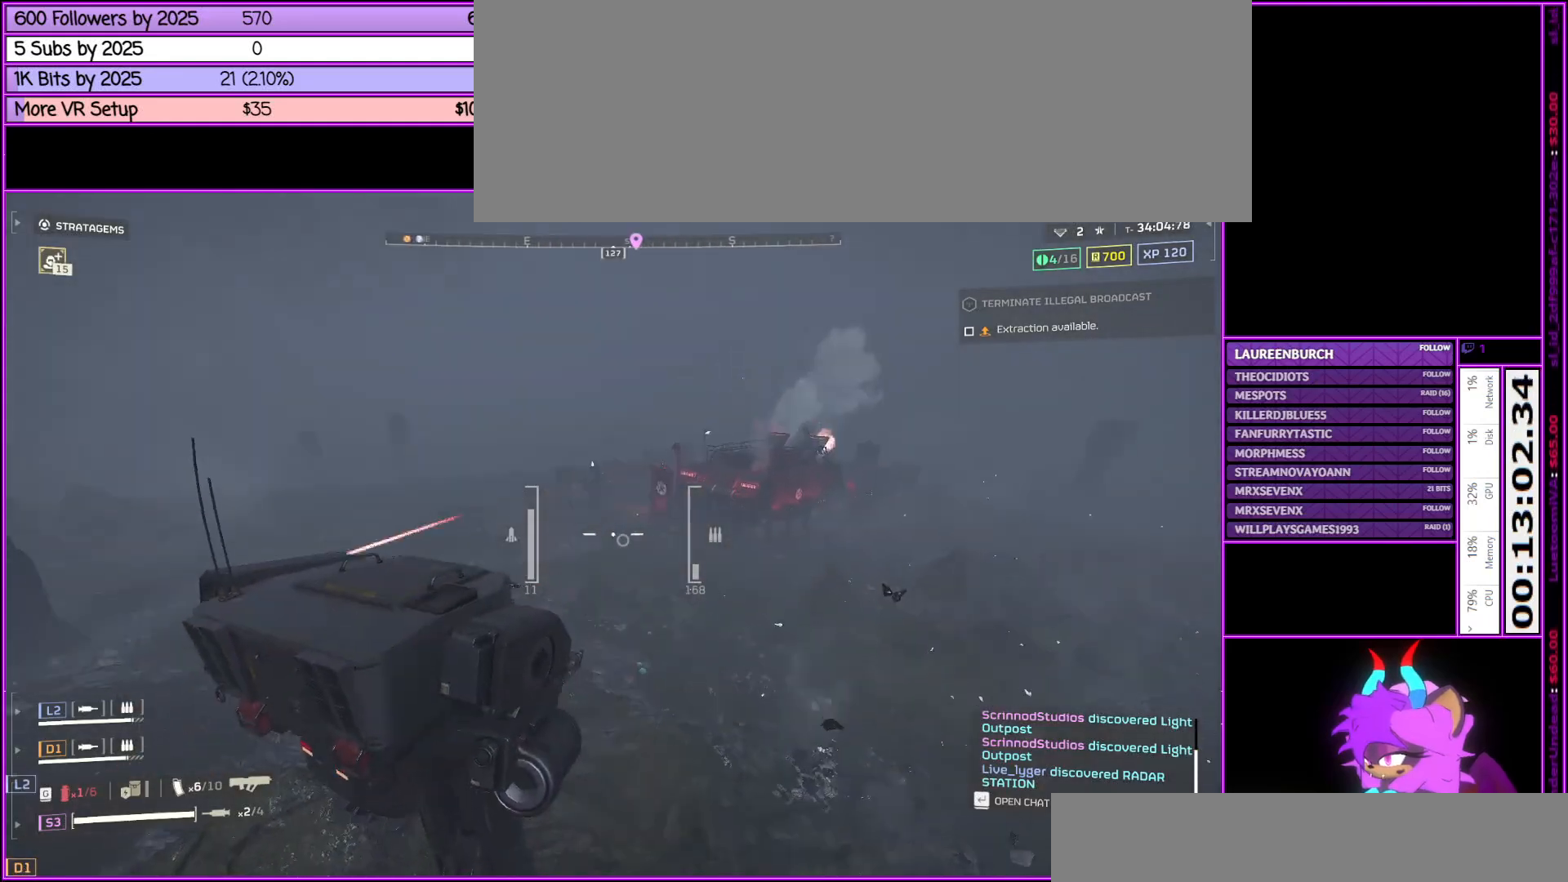
{"keys": ["w"], "mouse": ["right"], "events": [[217, "a", "up"], [250, "mouse_right", "down"]]}
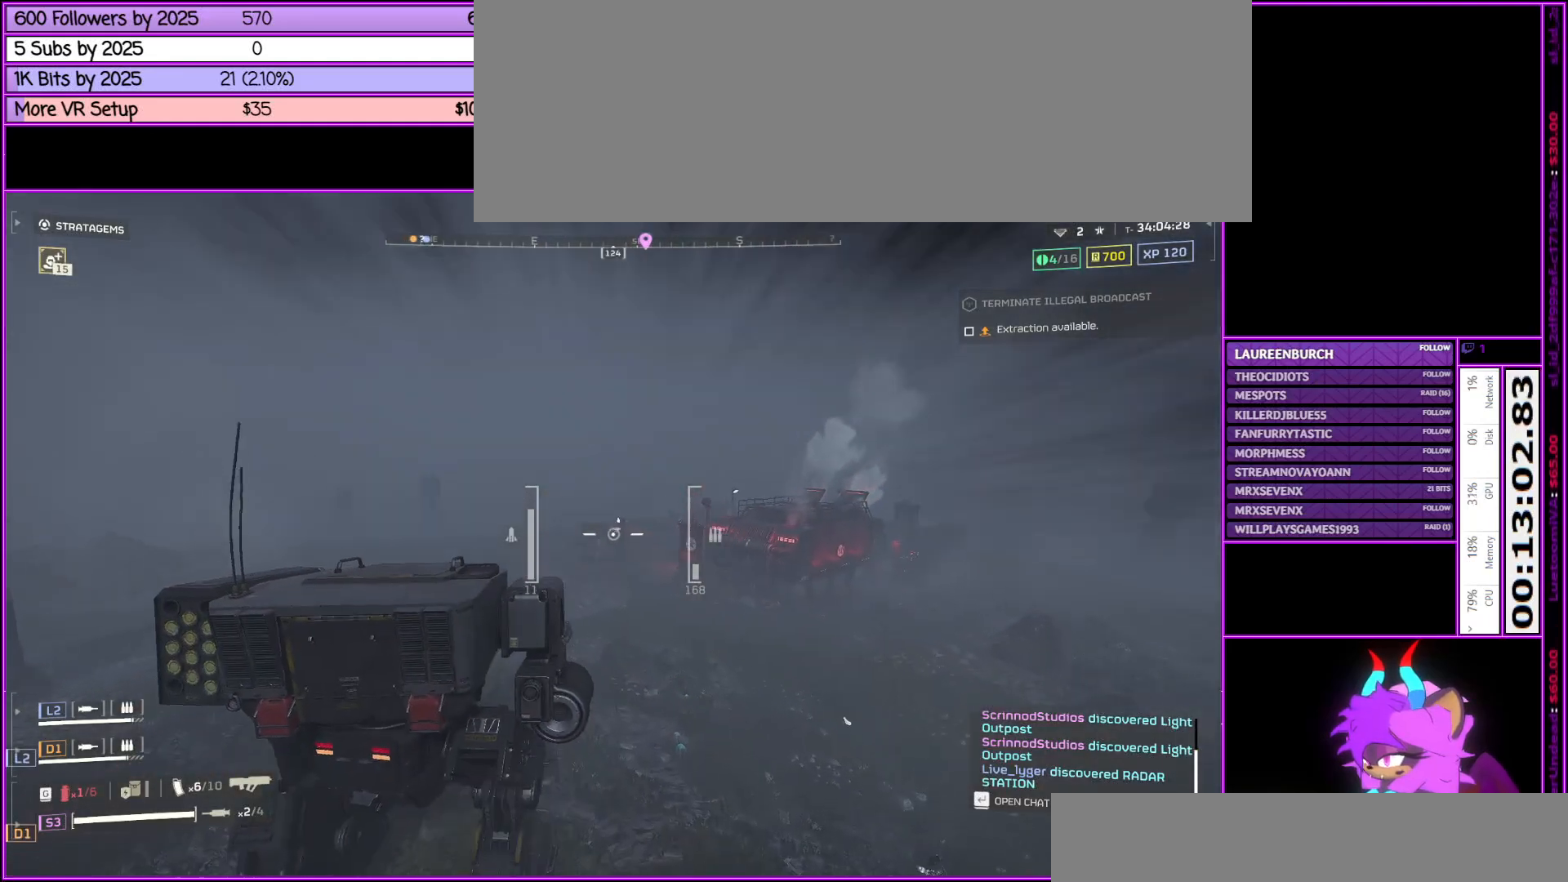
{"keys": ["w"], "mouse": ["right"], "events": []}
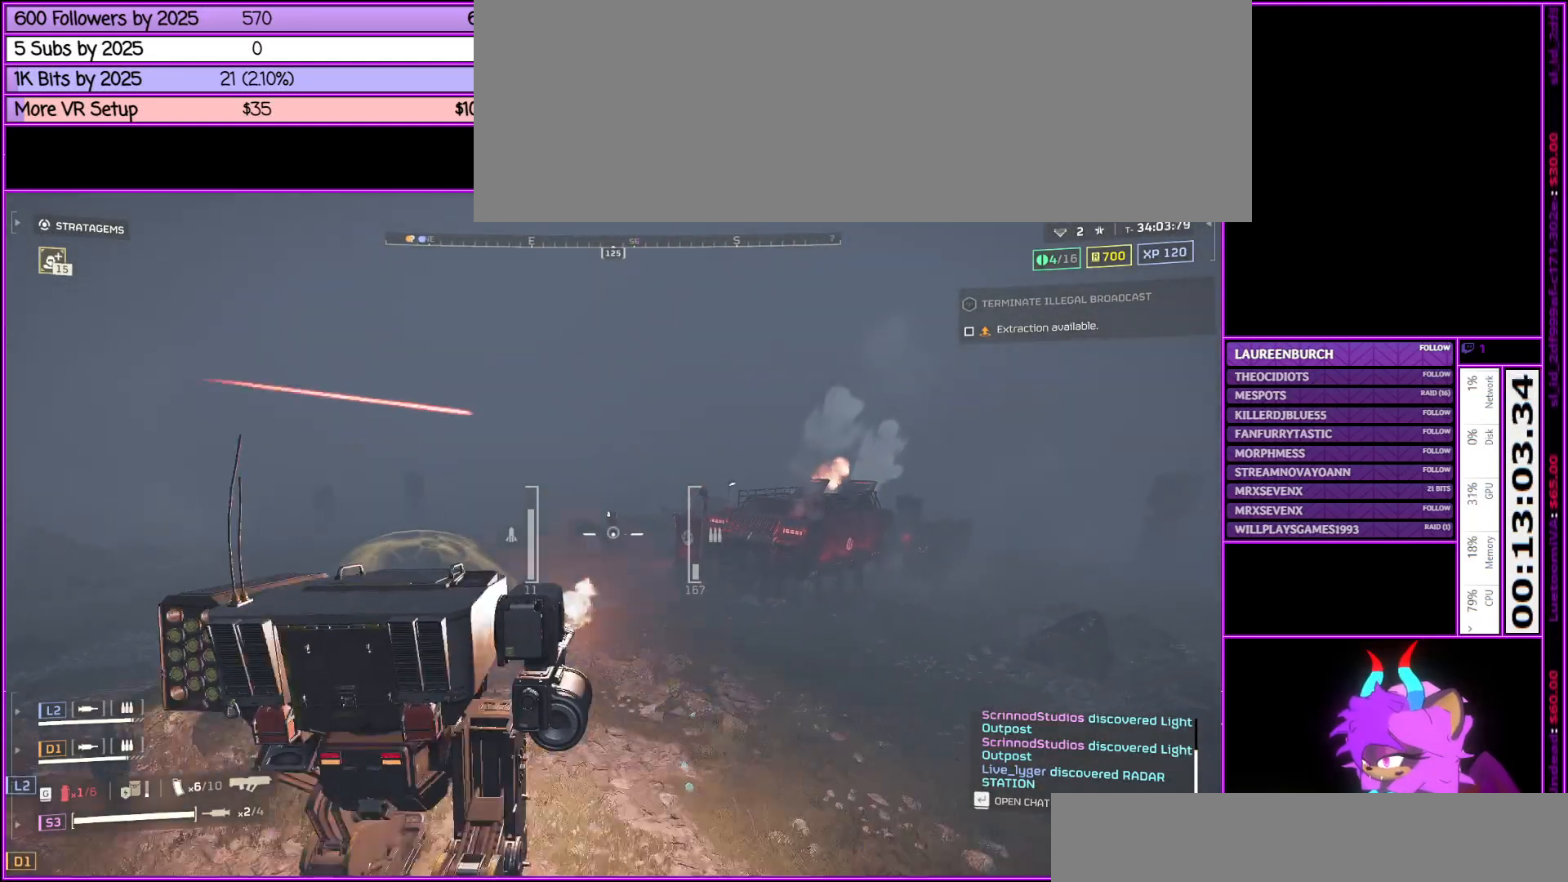
{"keys": ["w"], "mouse": ["right"], "events": []}
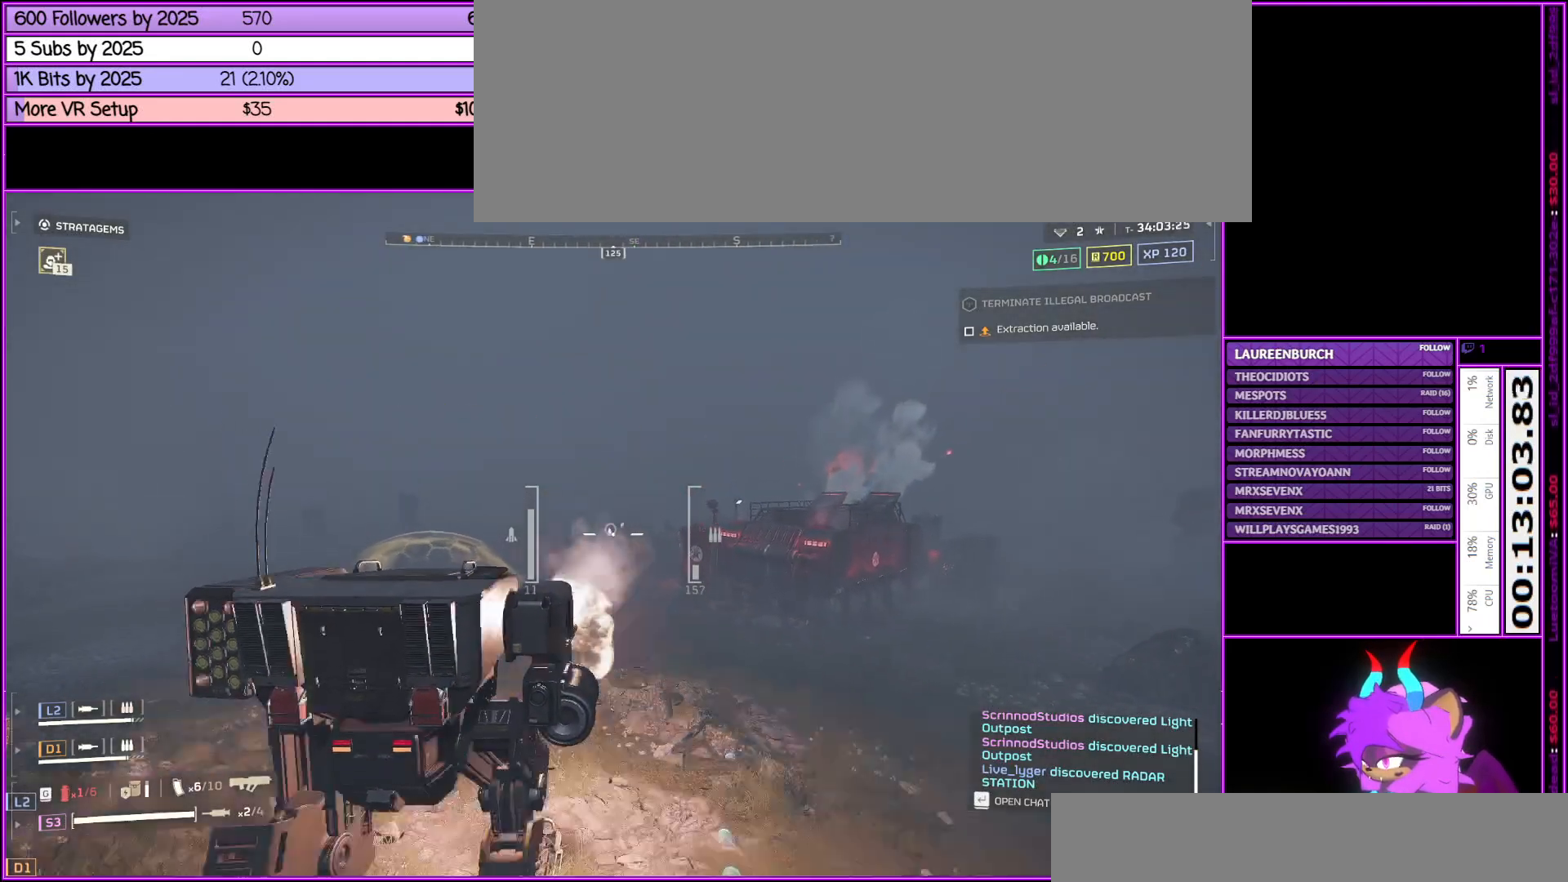
{"keys": ["w"], "mouse": ["right"], "events": []}
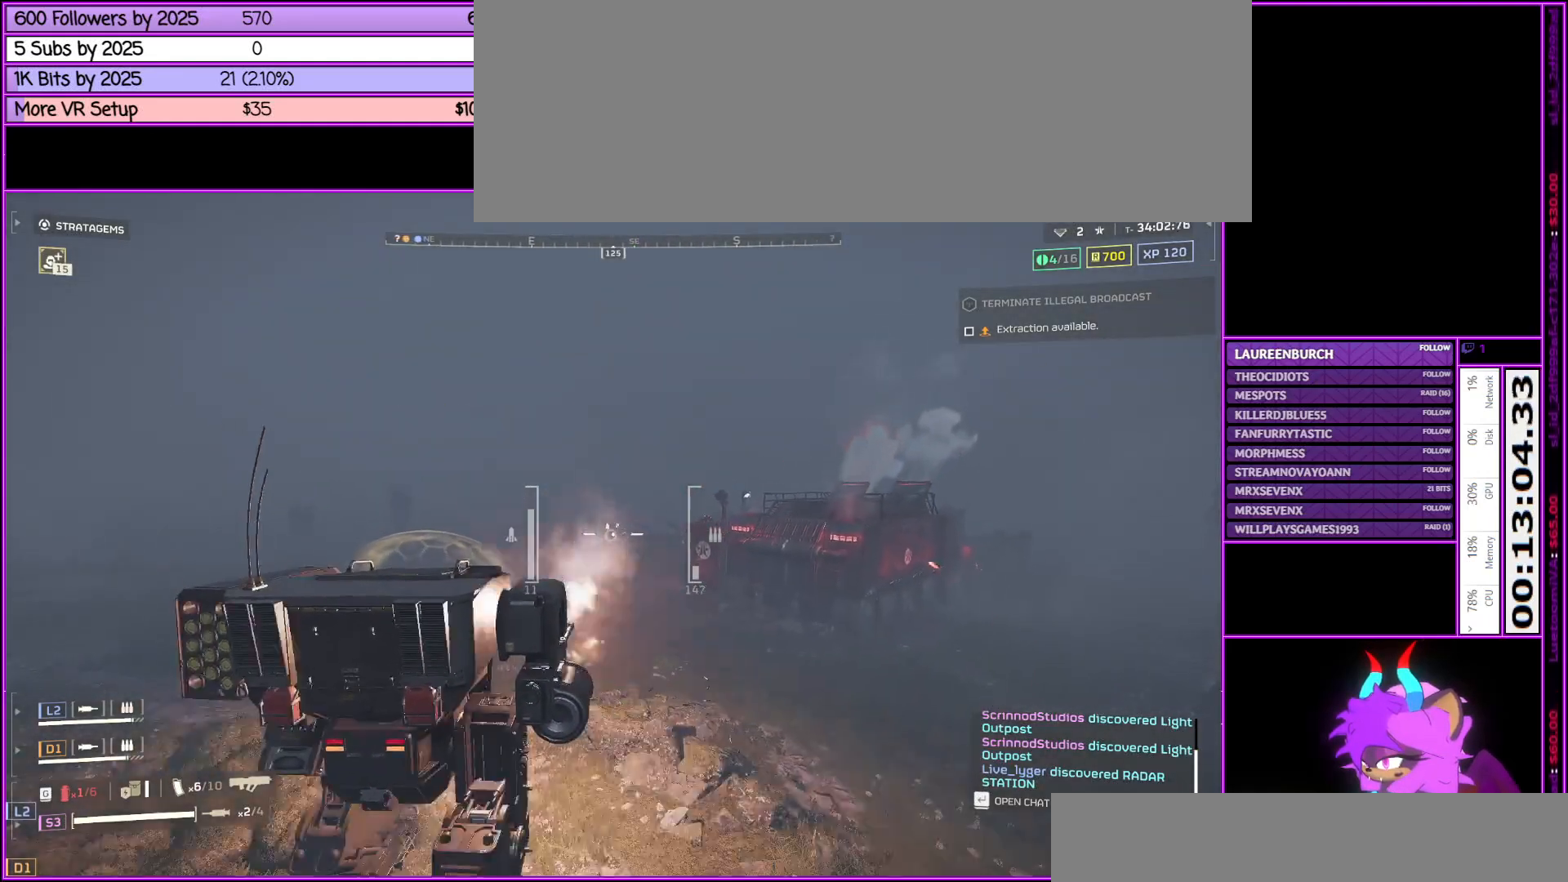
{"keys": ["a", "w"], "mouse": ["right"], "events": [[33, "a", "down"]]}
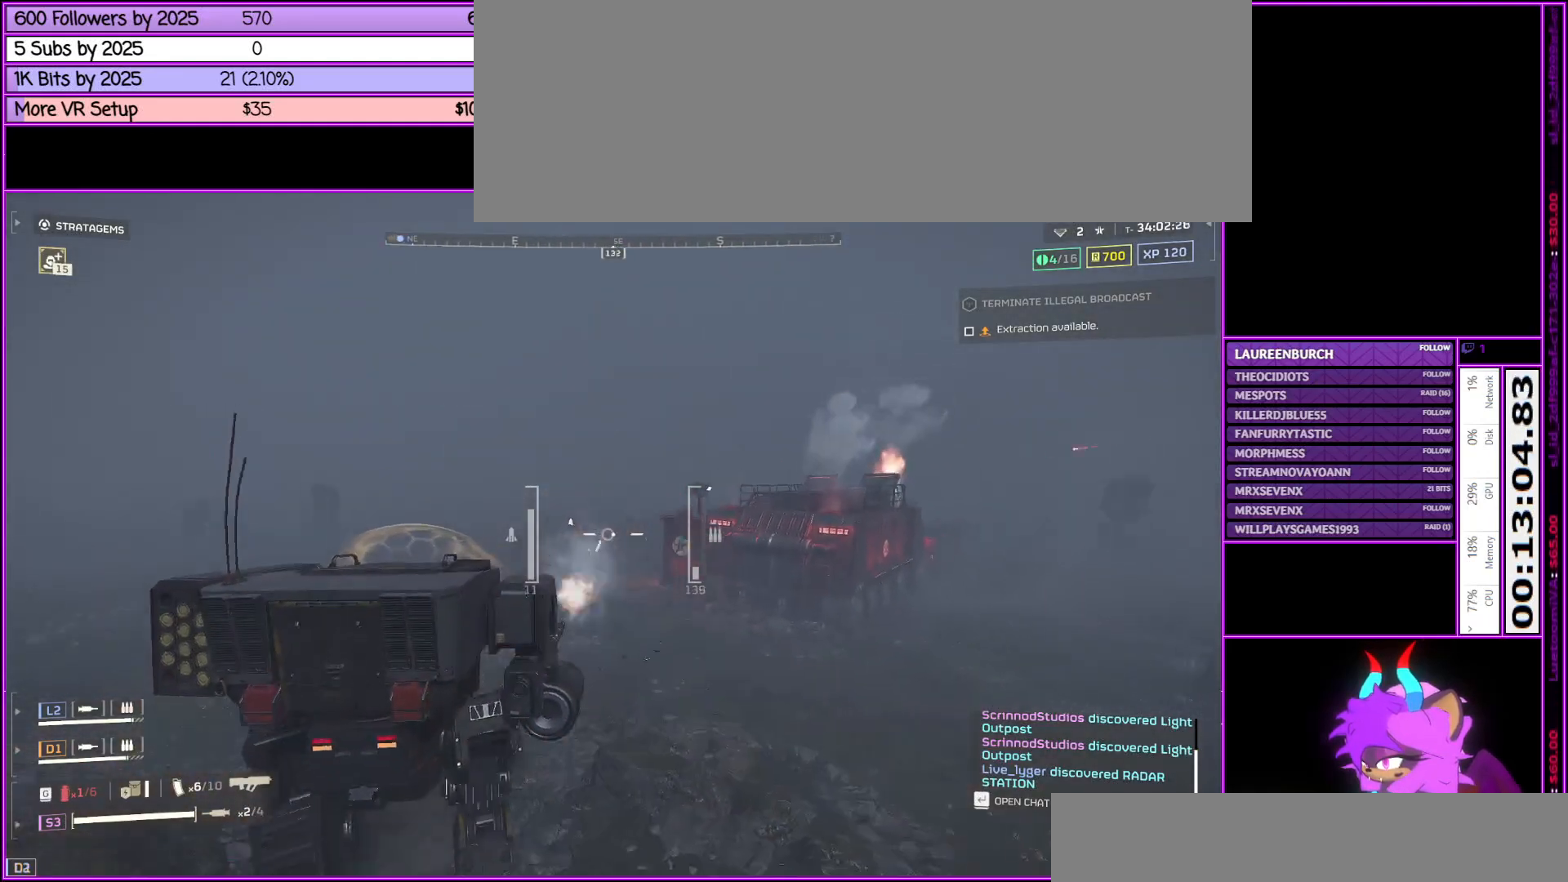
{"keys": ["a", "w"], "mouse": ["right"], "events": []}
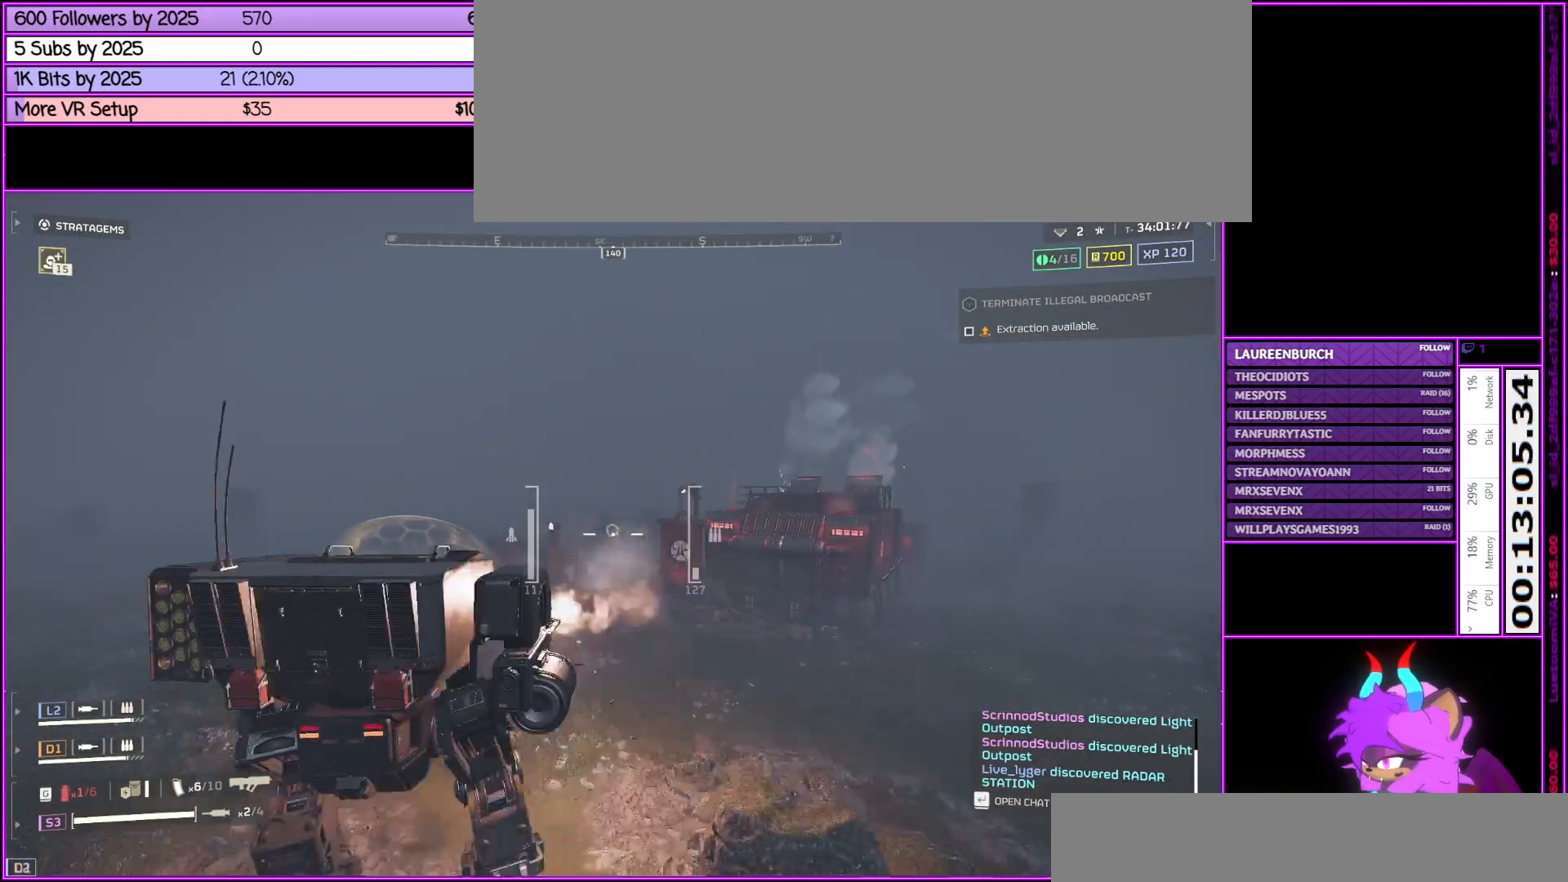
{"keys": ["a", "w"], "mouse": ["right"], "events": []}
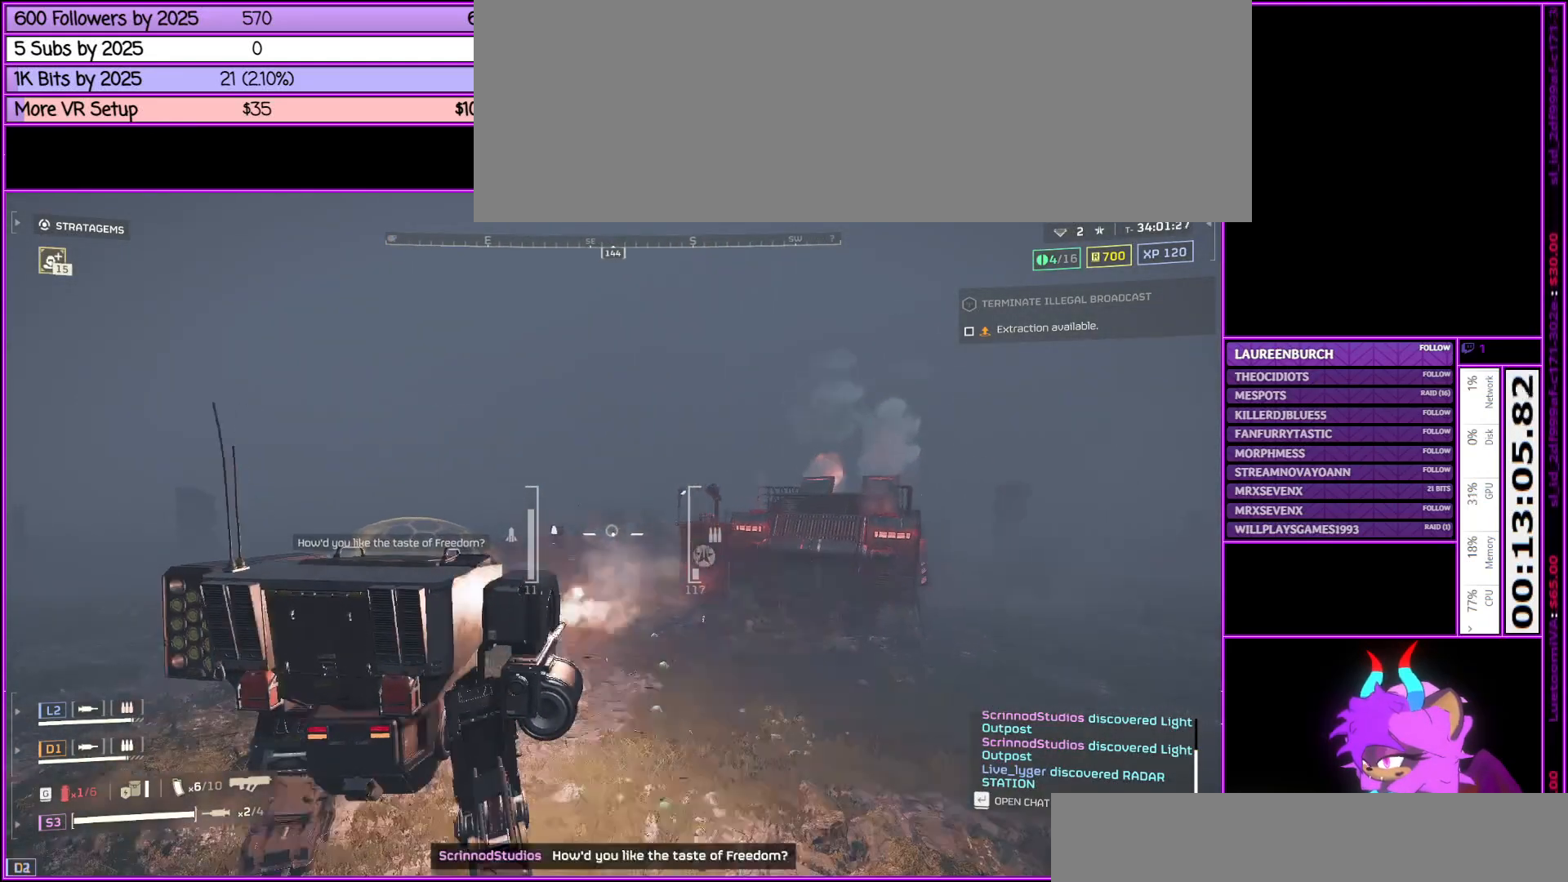
{"keys": ["a"], "mouse": [], "events": [[367, "w", "up"], [500, "mouse_right", "up"]]}
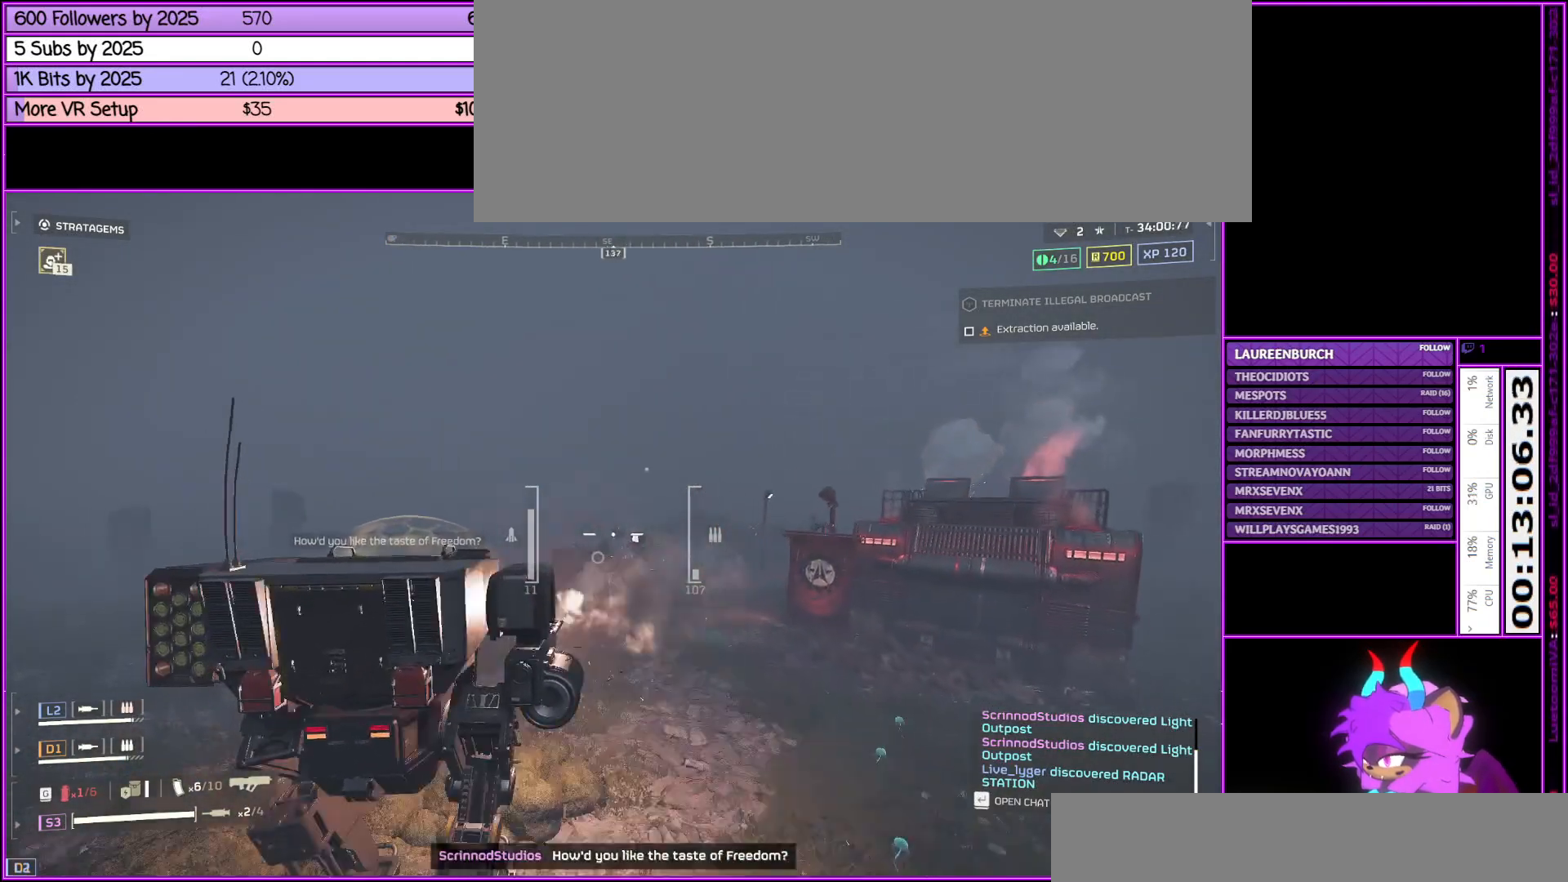
{"keys": ["a", "w"], "mouse": [], "events": [[150, "w", "down"]]}